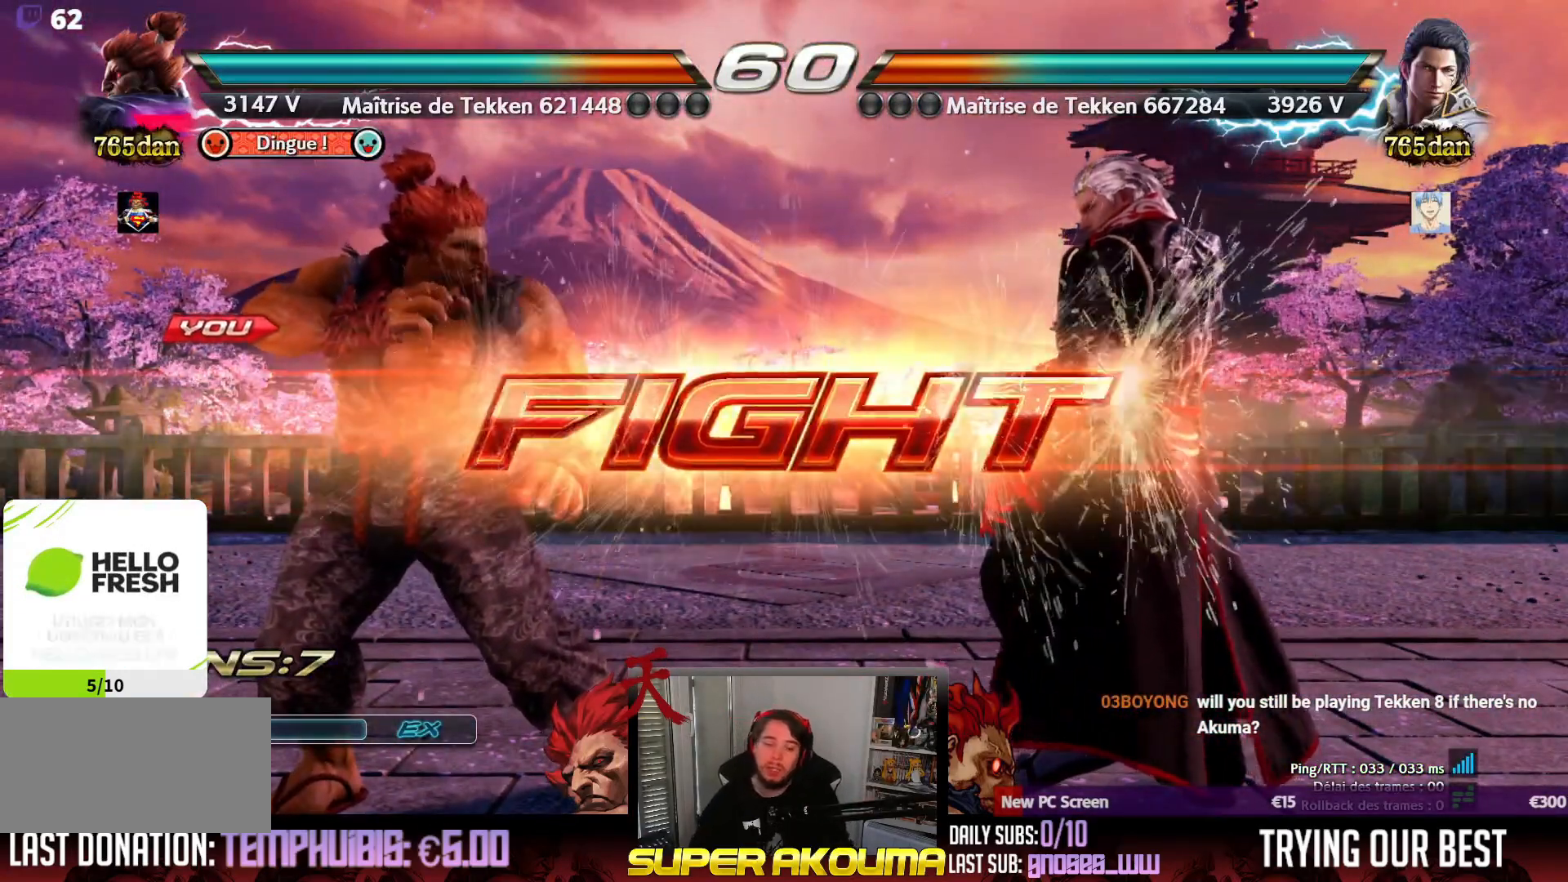
Gameplay with a controller (arcade stick); each line is a JSON object with the inputs held at the frame after it. "events" lists button and stick changes between this image and that frame as [ms after this image, input, new state], when the widget could be followed in between. Not read: L3 R3 other_buttons.
{"buttons": ["DPAD_LEFT"], "events": [[17, "DPAD_RIGHT", "down"], [117, "DPAD_RIGHT", "up"], [183, "DPAD_RIGHT", "down"], [267, "DPAD_RIGHT", "up"], [300, "DPAD_LEFT", "down"], [383, "DPAD_LEFT", "up"], [433, "DPAD_LEFT", "down"]]}
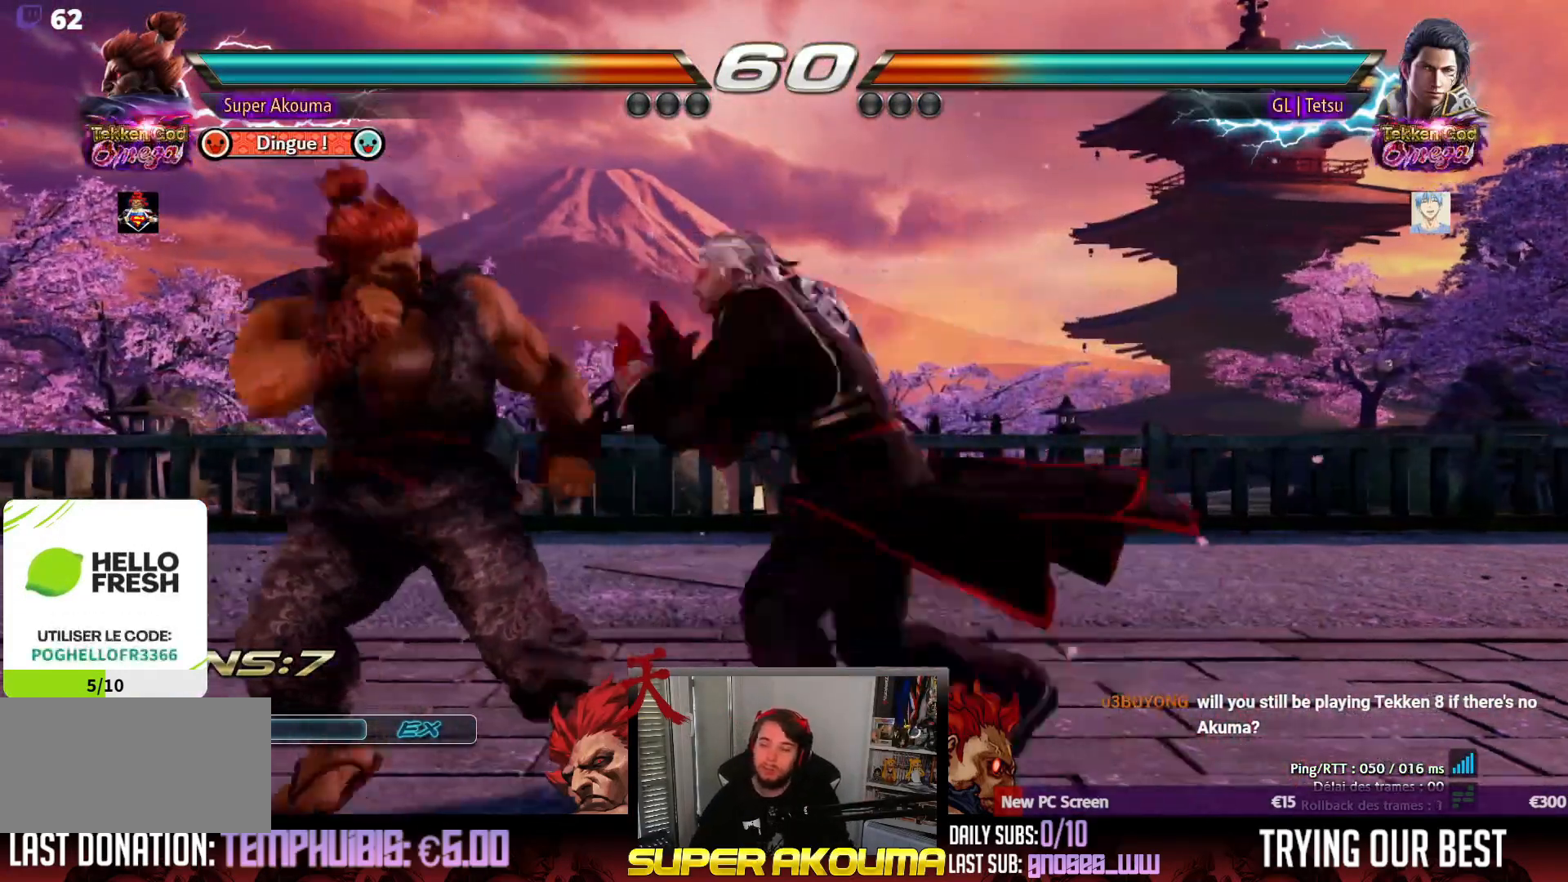
{"buttons": [], "events": [[117, "DPAD_DOWN", "down"], [183, "DPAD_DOWN", "up"], [217, "DPAD_LEFT", "up"], [283, "DPAD_LEFT", "down"], [500, "DPAD_LEFT", "up"]]}
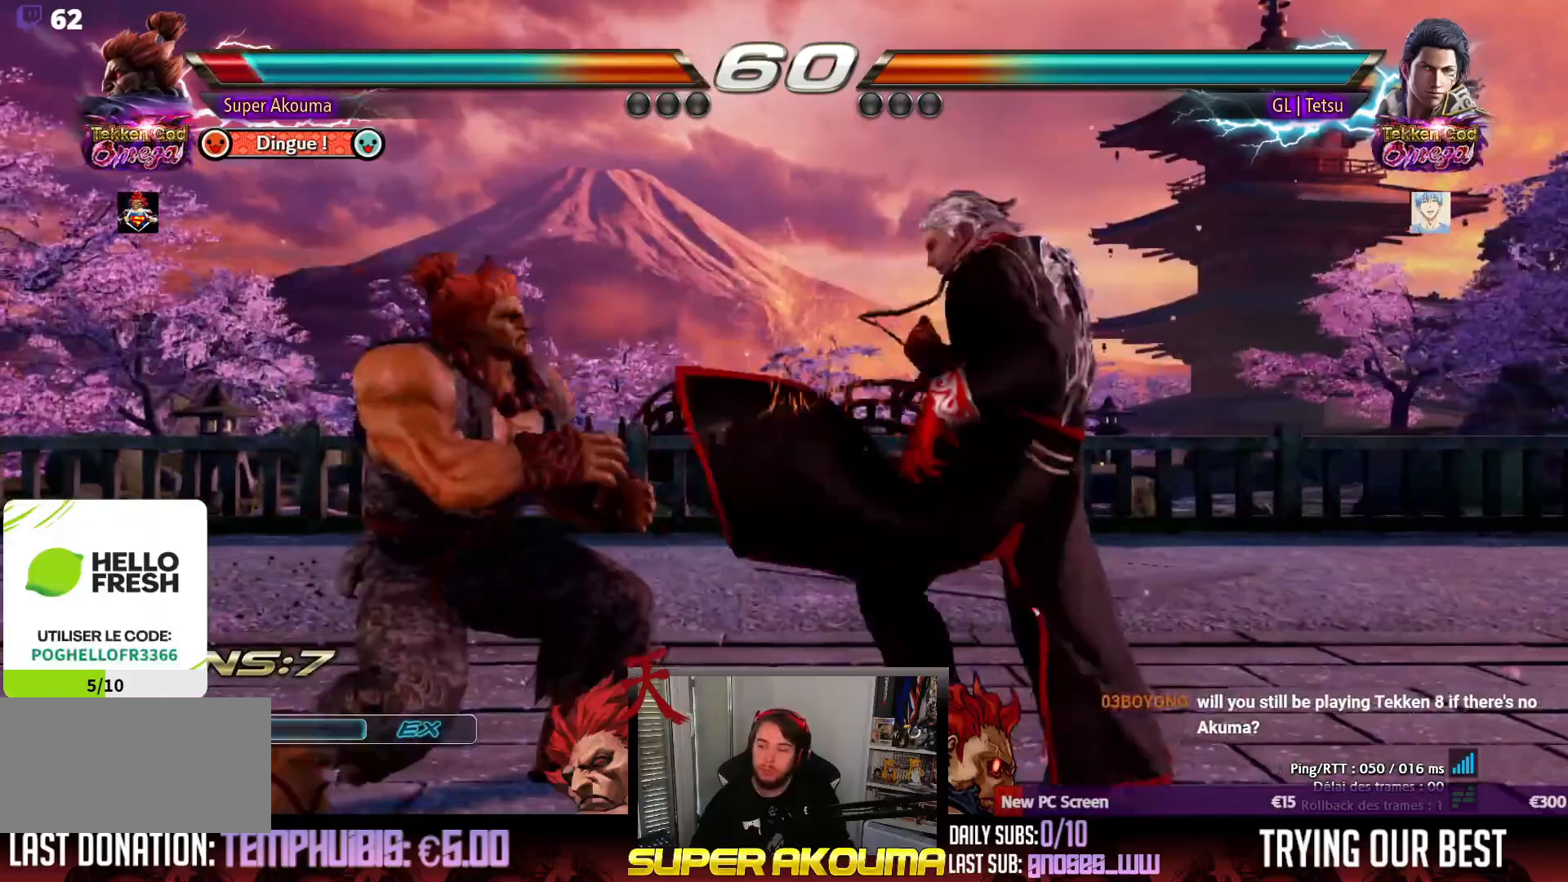
{"buttons": ["DPAD_DOWN", "DPAD_LEFT"], "events": [[33, "DPAD_UP", "down"], [133, "DPAD_UP", "up"], [250, "DPAD_UP", "down"], [367, "DPAD_LEFT", "down"], [367, "DPAD_UP", "up"], [383, "DPAD_DOWN", "down"]]}
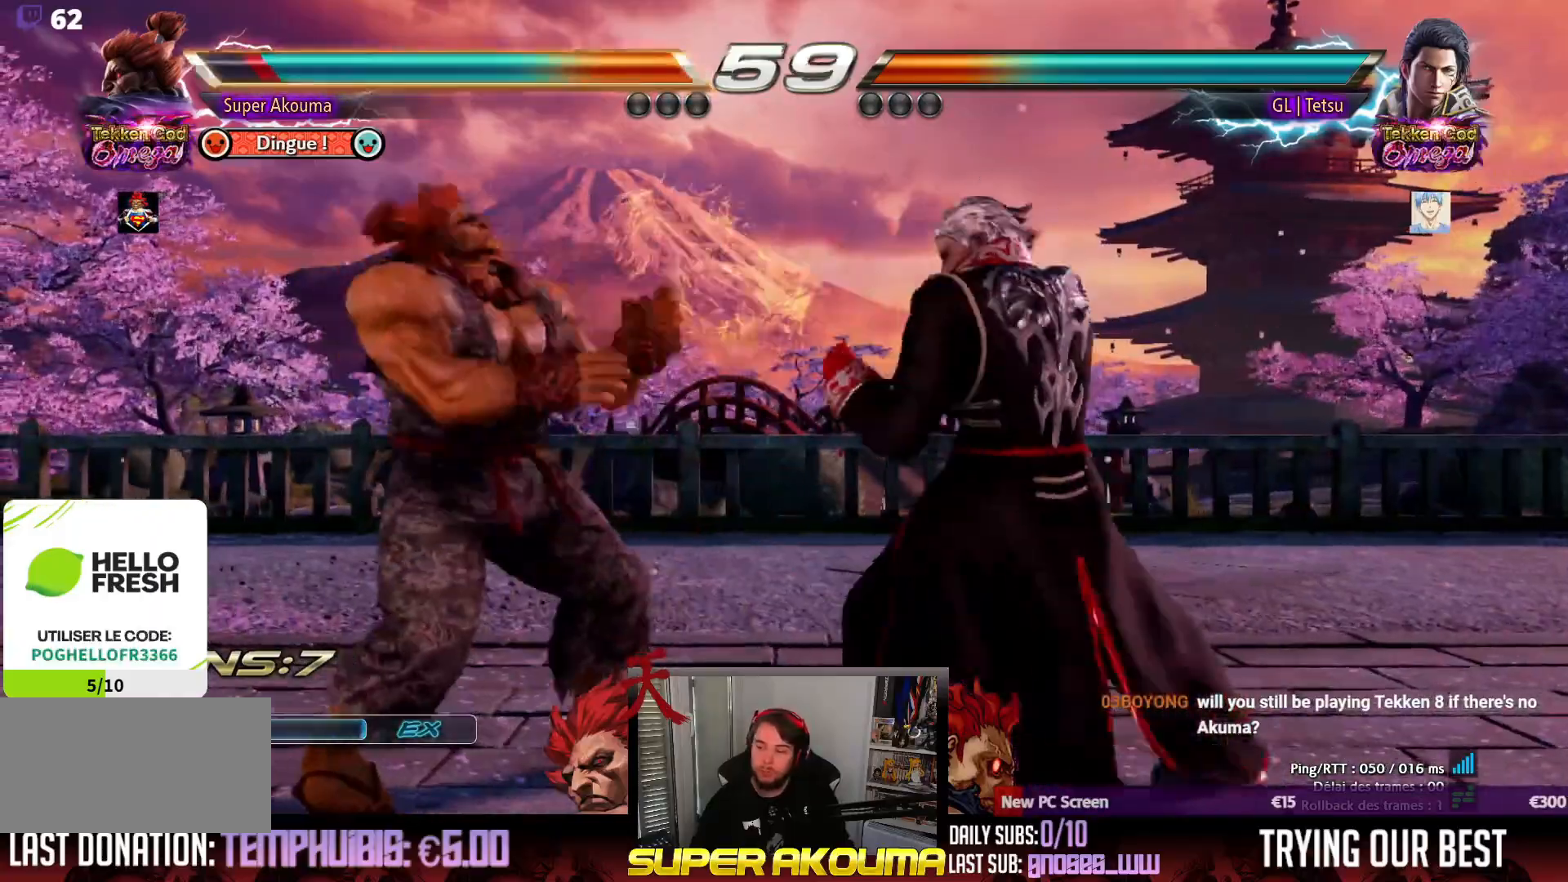
{"buttons": ["SQUARE"], "events": [[50, "DPAD_DOWN", "up"], [100, "DPAD_LEFT", "up"], [167, "DPAD_LEFT", "down"], [433, "DPAD_LEFT", "up"], [467, "SQUARE", "down"]]}
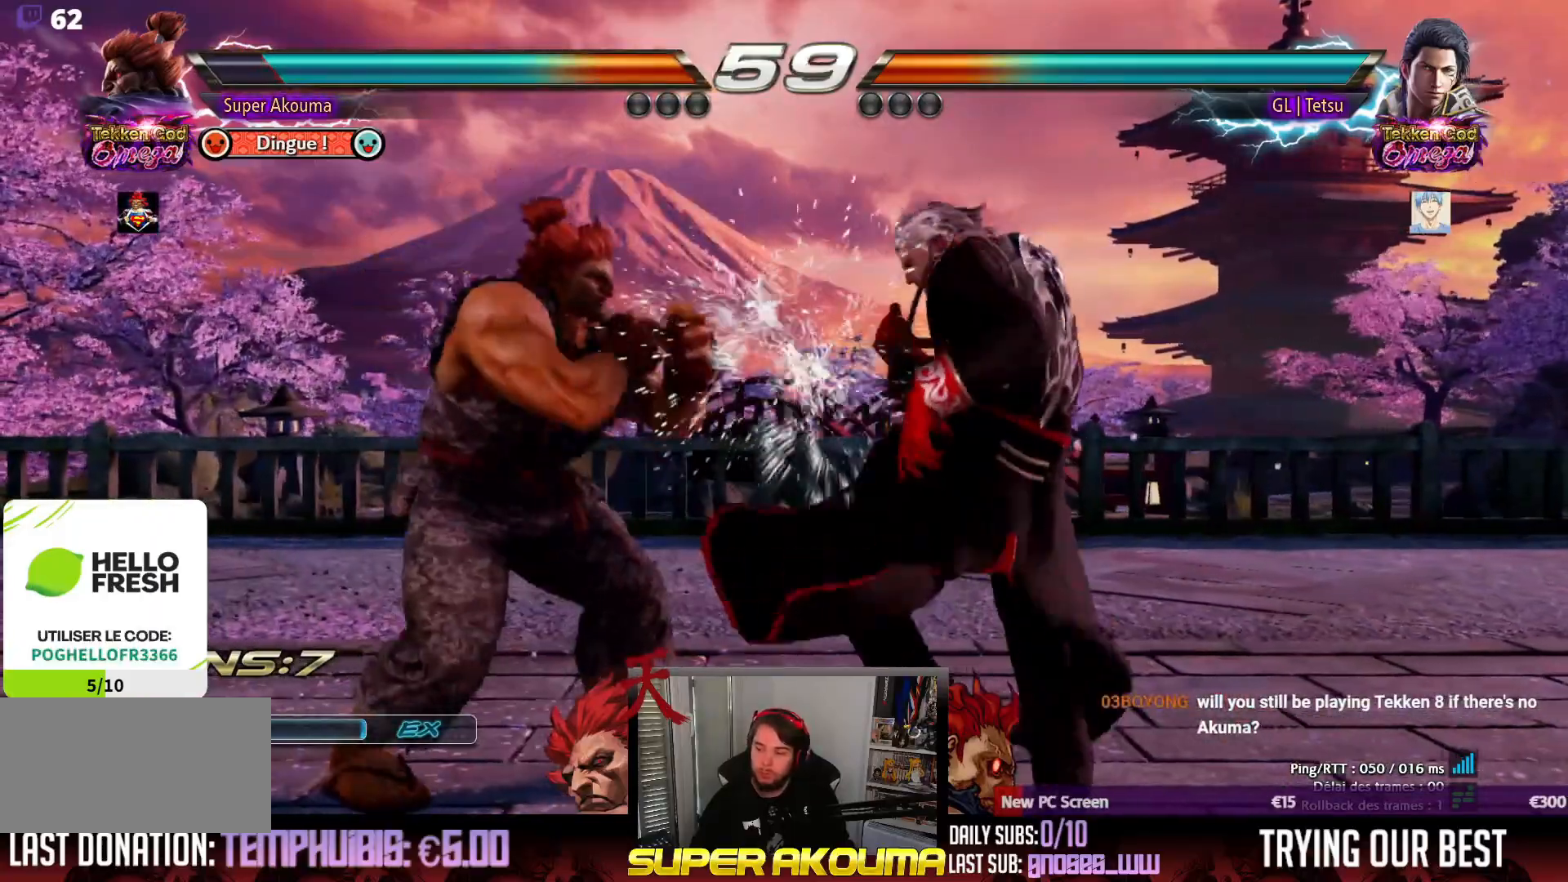
{"buttons": [], "events": [[117, "DPAD_LEFT", "down"], [117, "SQUARE", "up"], [283, "DPAD_LEFT", "up"], [367, "DPAD_UP", "down"], [433, "DPAD_UP", "up"]]}
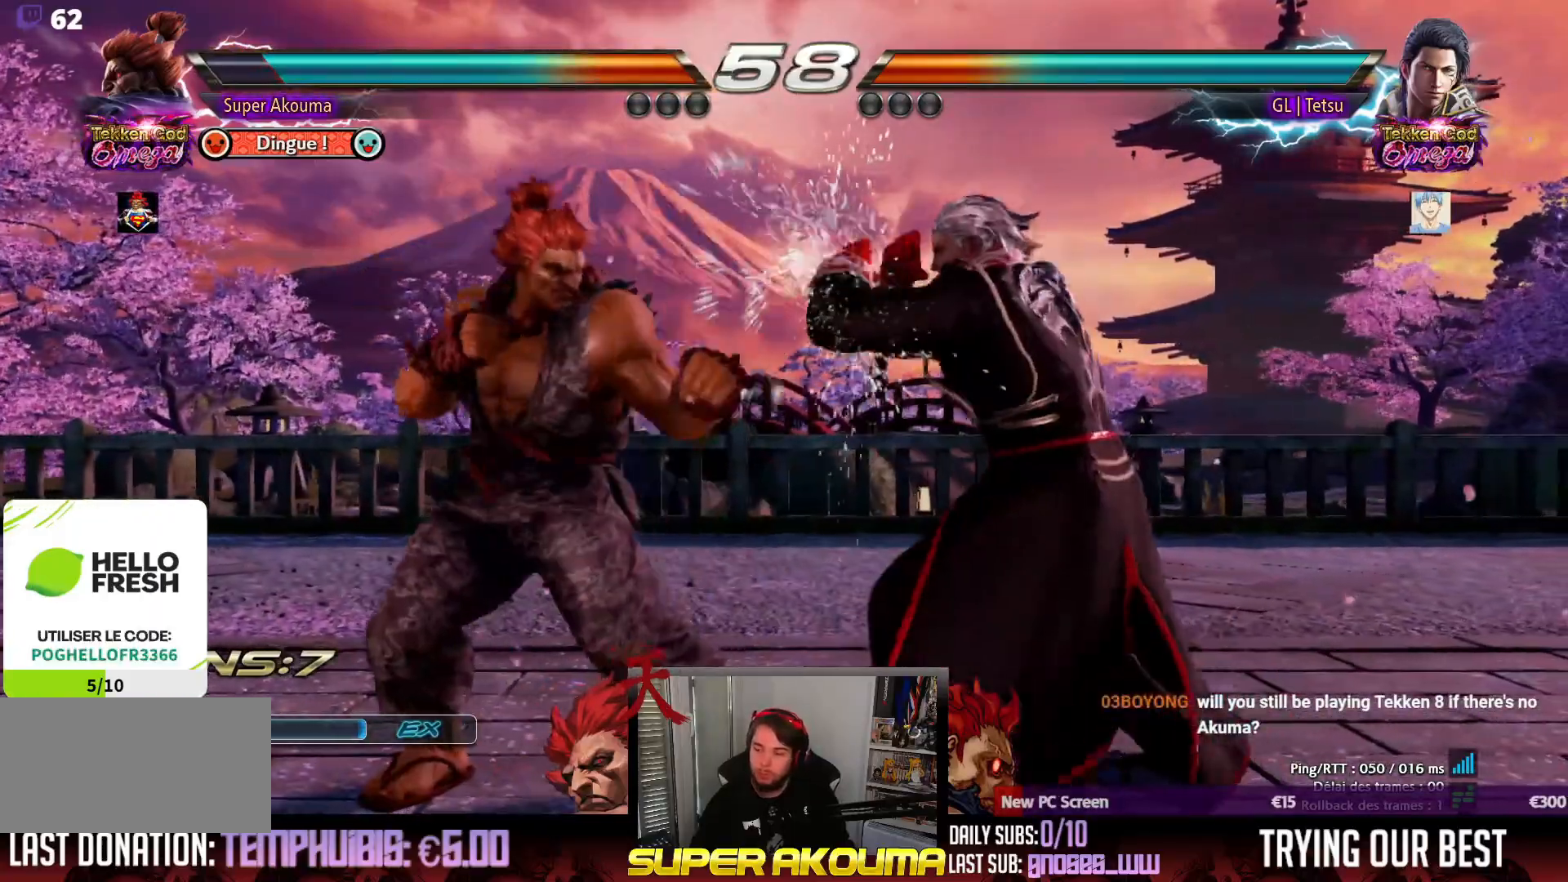
{"buttons": ["CIRCLE", "DPAD_RIGHT"], "events": [[50, "DPAD_UP", "down"], [250, "DPAD_UP", "up"], [267, "DPAD_RIGHT", "down"], [283, "CIRCLE", "down"]]}
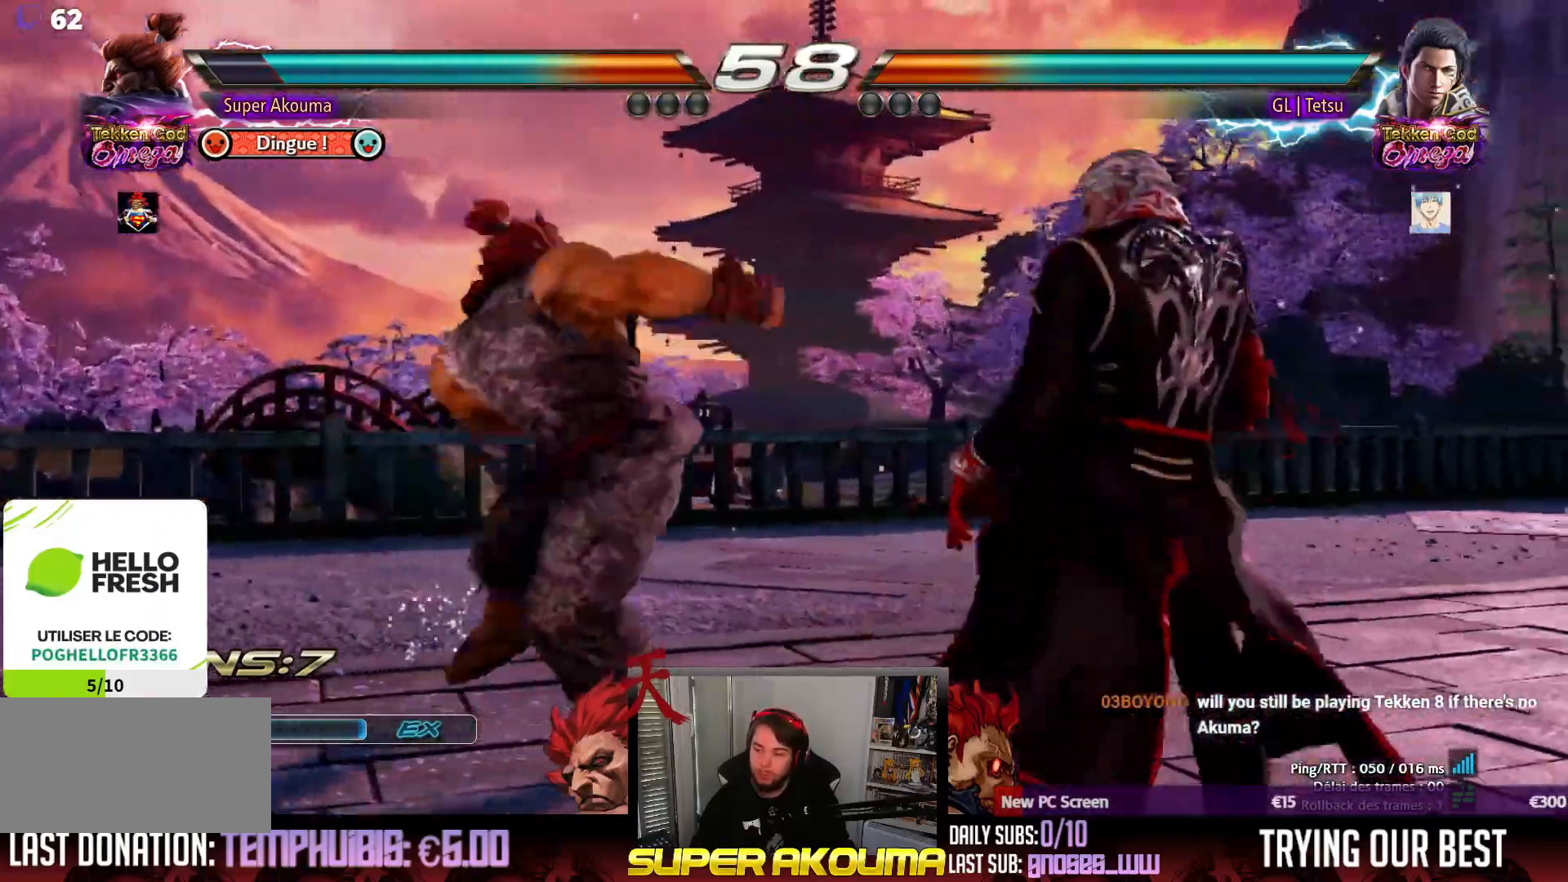
{"buttons": ["DPAD_LEFT"], "events": [[250, "DPAD_RIGHT", "up"], [283, "CIRCLE", "up"], [300, "DPAD_LEFT", "down"], [433, "DPAD_LEFT", "up"], [467, "DPAD_LEFT", "down"]]}
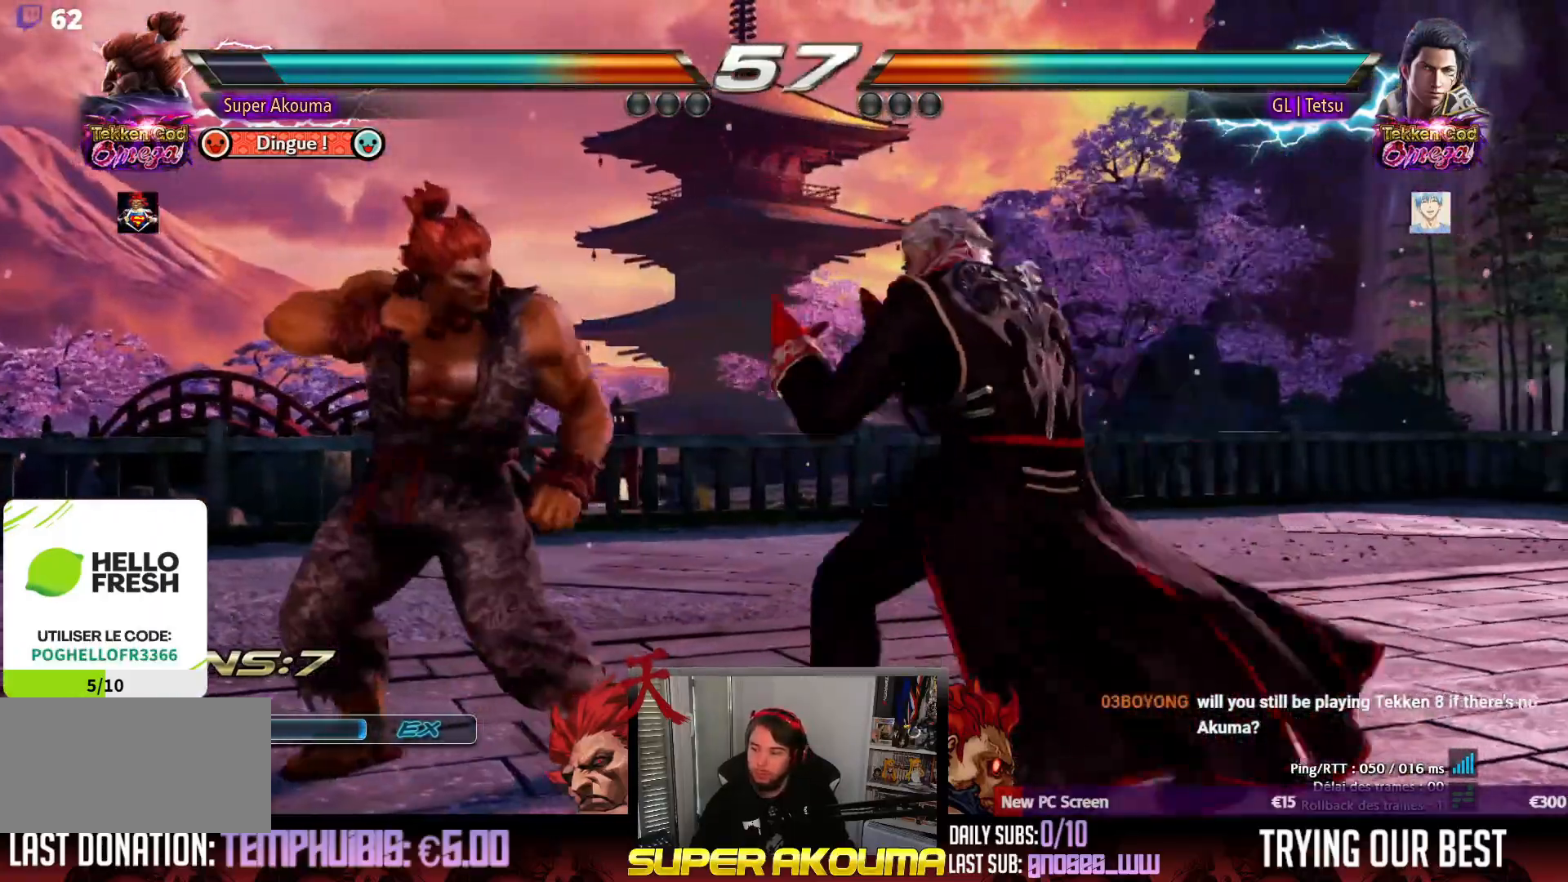
{"buttons": ["DPAD_DOWN", "DPAD_LEFT"], "events": [[183, "DPAD_DOWN", "down"]]}
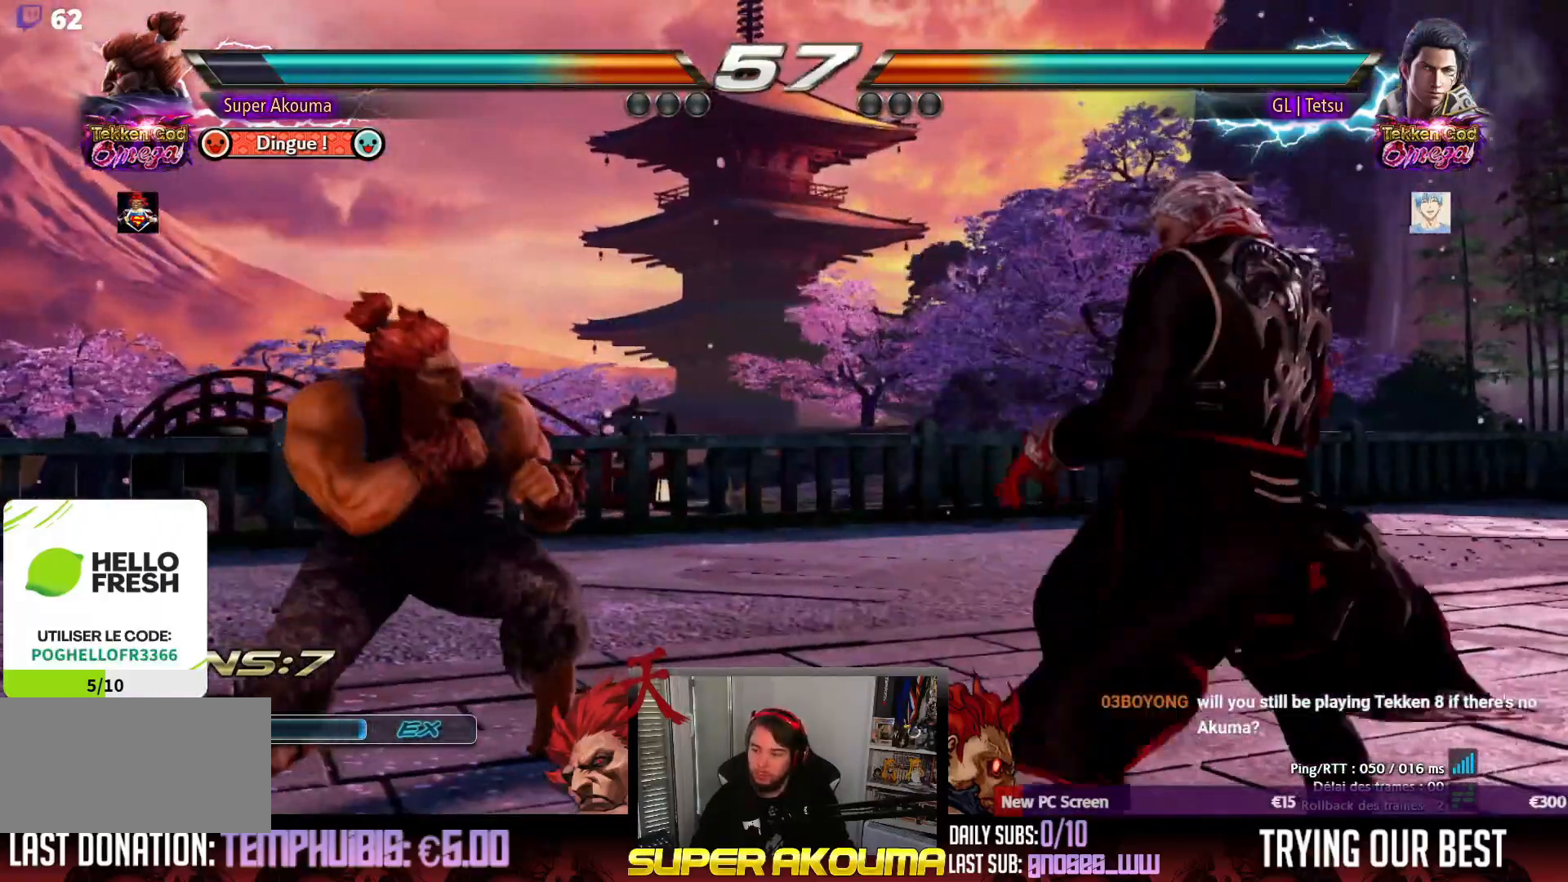
{"buttons": ["CIRCLE", "DPAD_DOWN", "DPAD_LEFT"], "events": [[100, "CIRCLE", "down"], [217, "CIRCLE", "up"], [400, "CIRCLE", "down"]]}
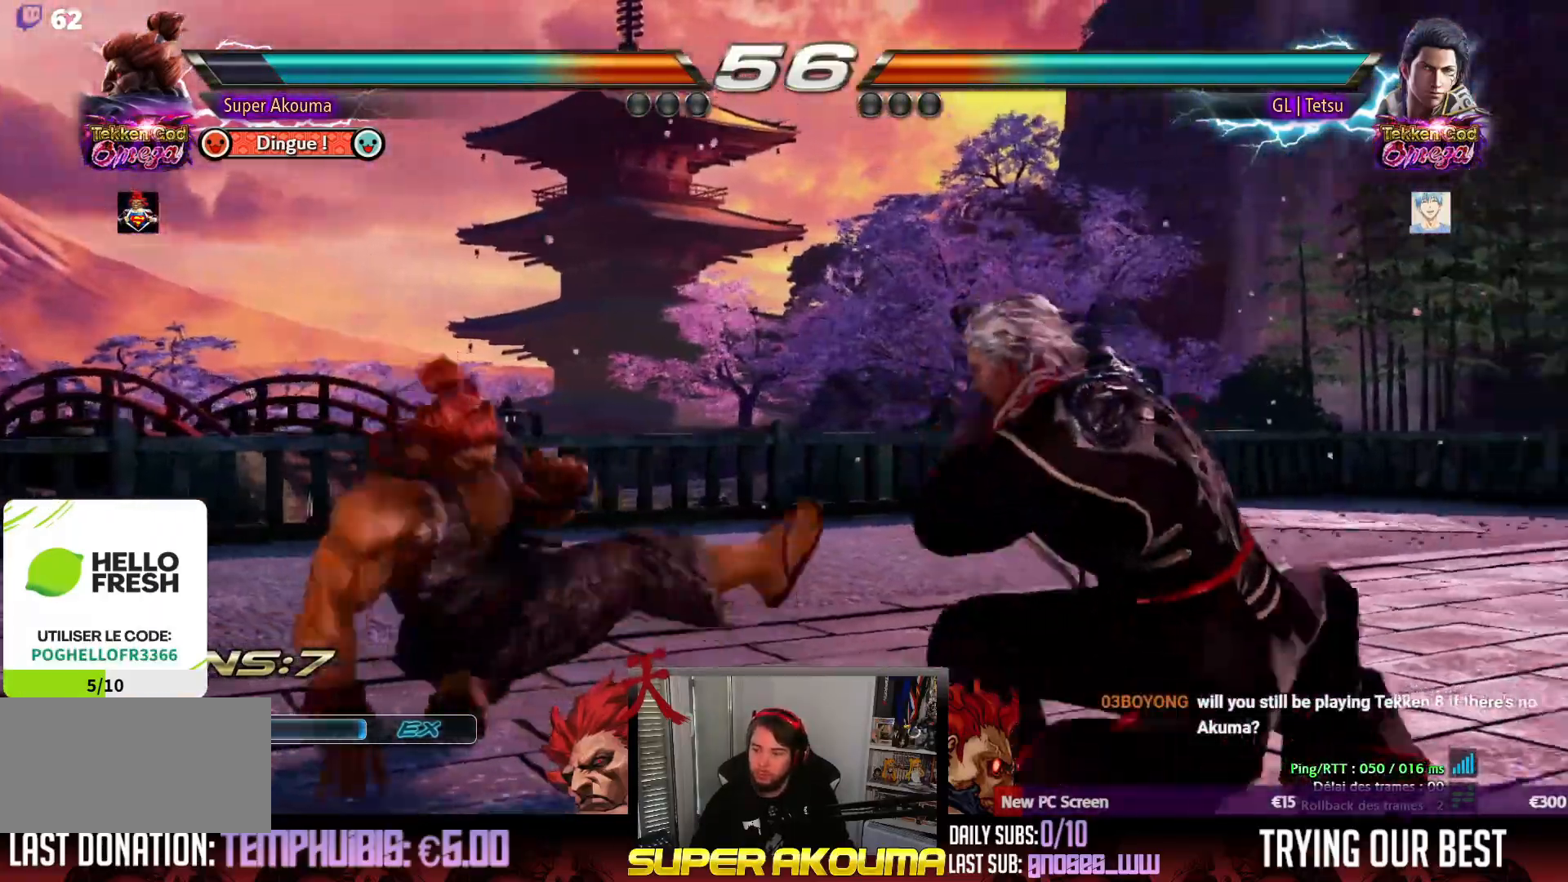
{"buttons": ["DPAD_LEFT"], "events": [[17, "CIRCLE", "up"], [83, "DPAD_DOWN", "up"]]}
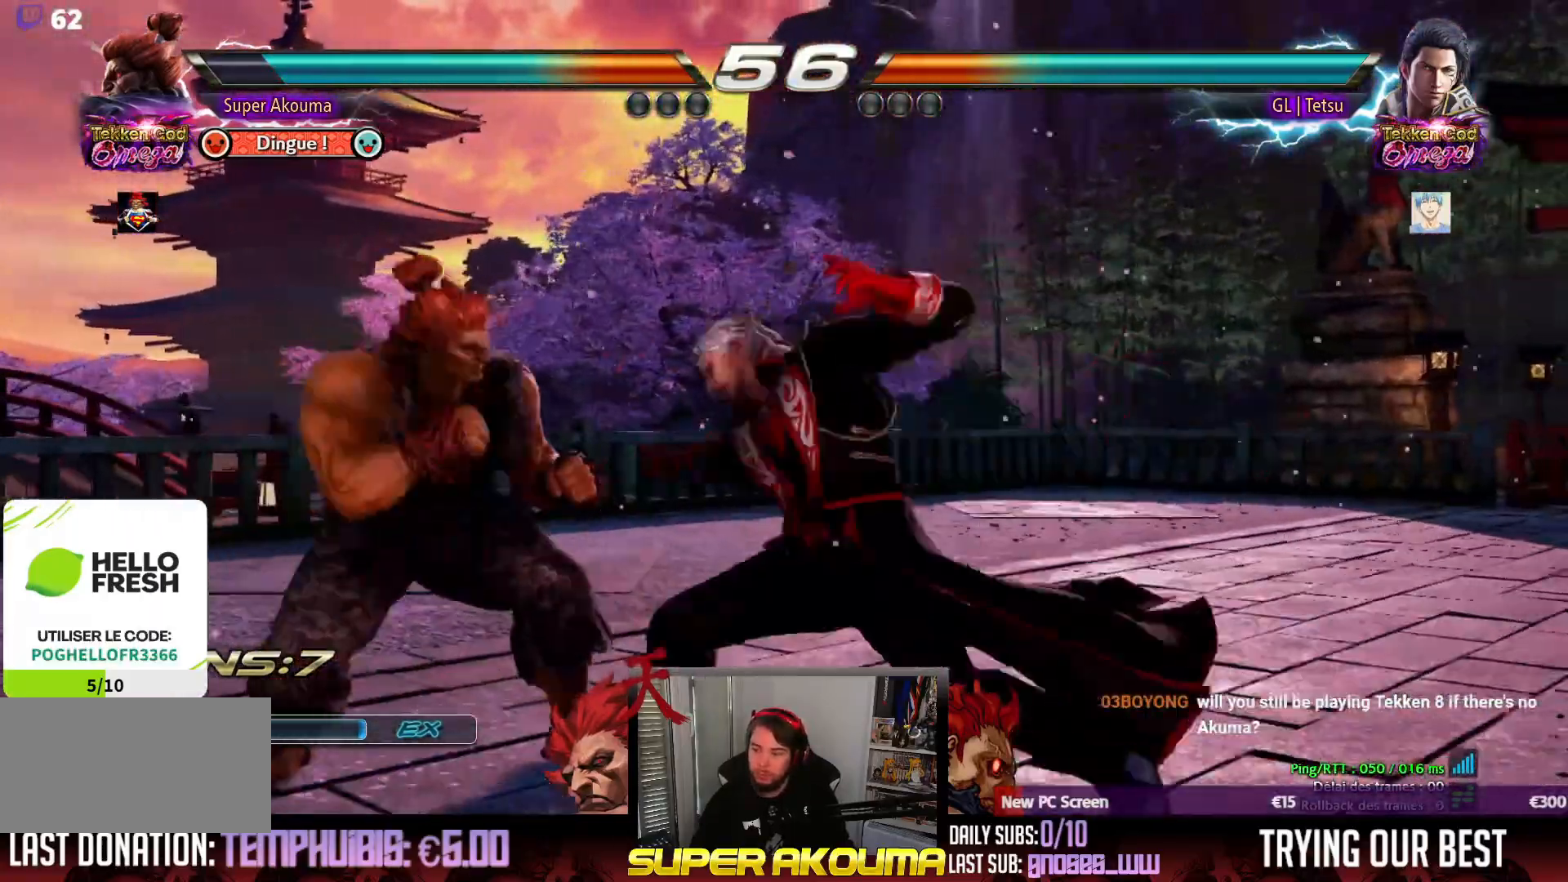
{"buttons": ["DPAD_LEFT"], "events": []}
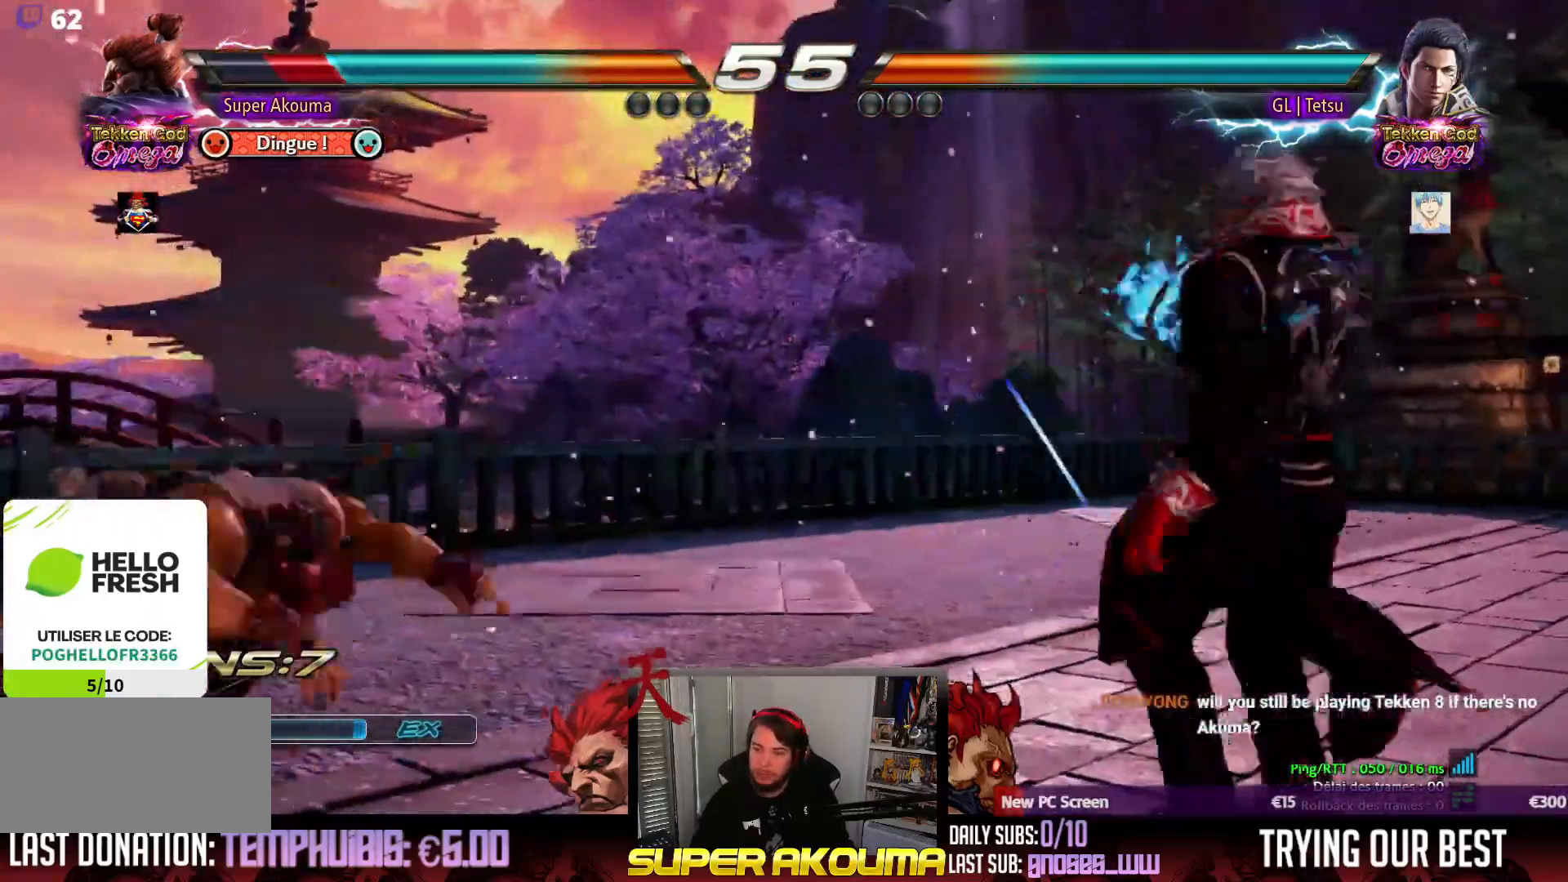
{"buttons": ["DPAD_LEFT"], "events": []}
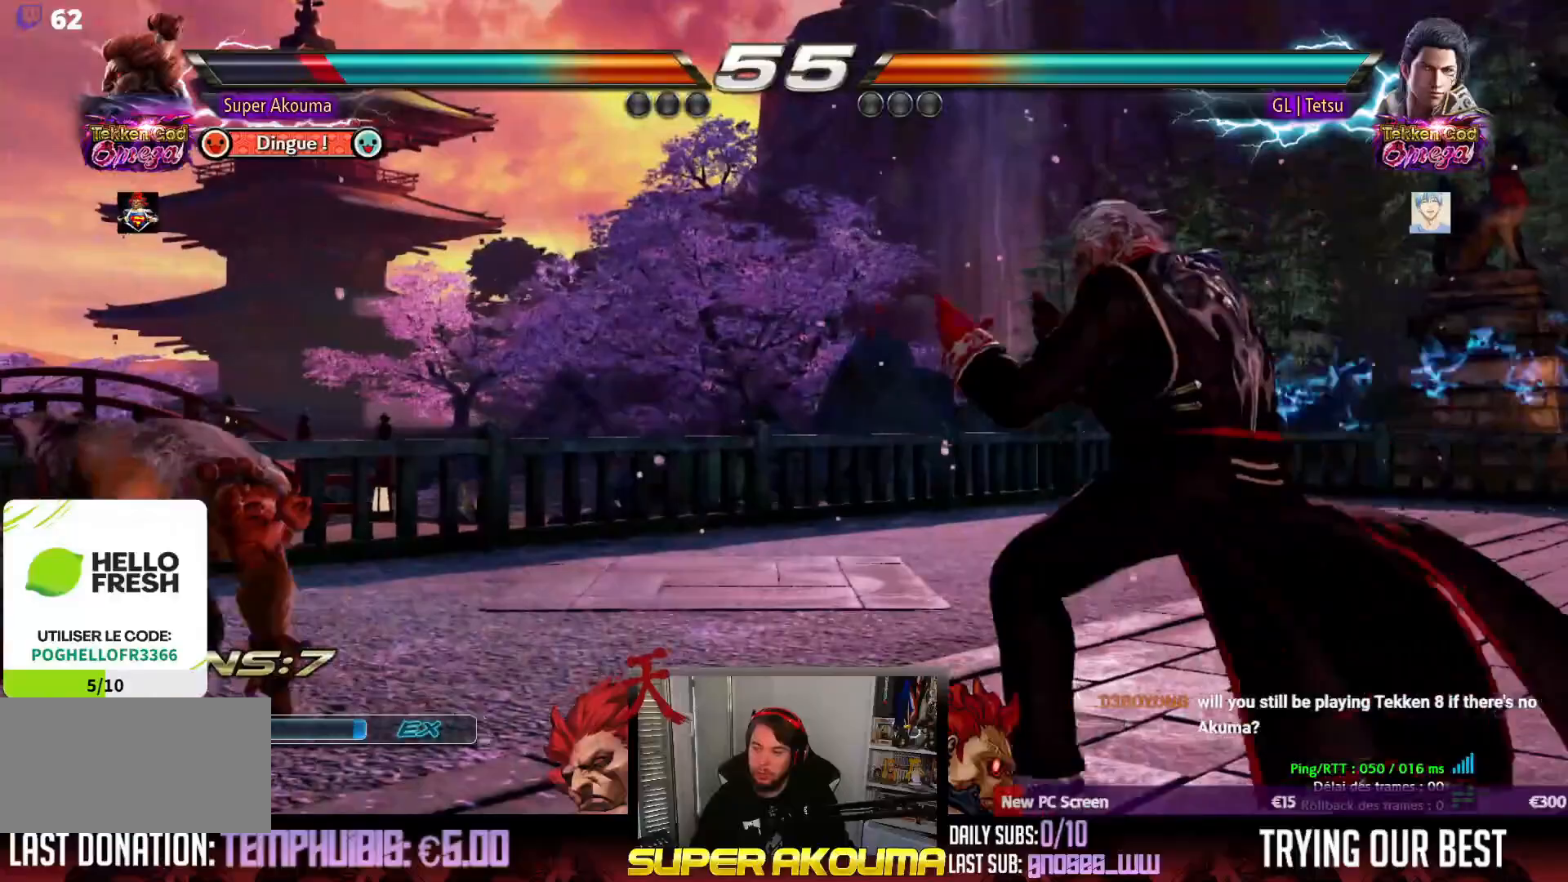
{"buttons": ["DPAD_RIGHT"], "events": [[100, "DPAD_LEFT", "up"], [183, "DPAD_LEFT", "down"], [283, "DPAD_LEFT", "up"], [350, "DPAD_LEFT", "down"], [433, "DPAD_LEFT", "up"], [450, "DPAD_RIGHT", "down"]]}
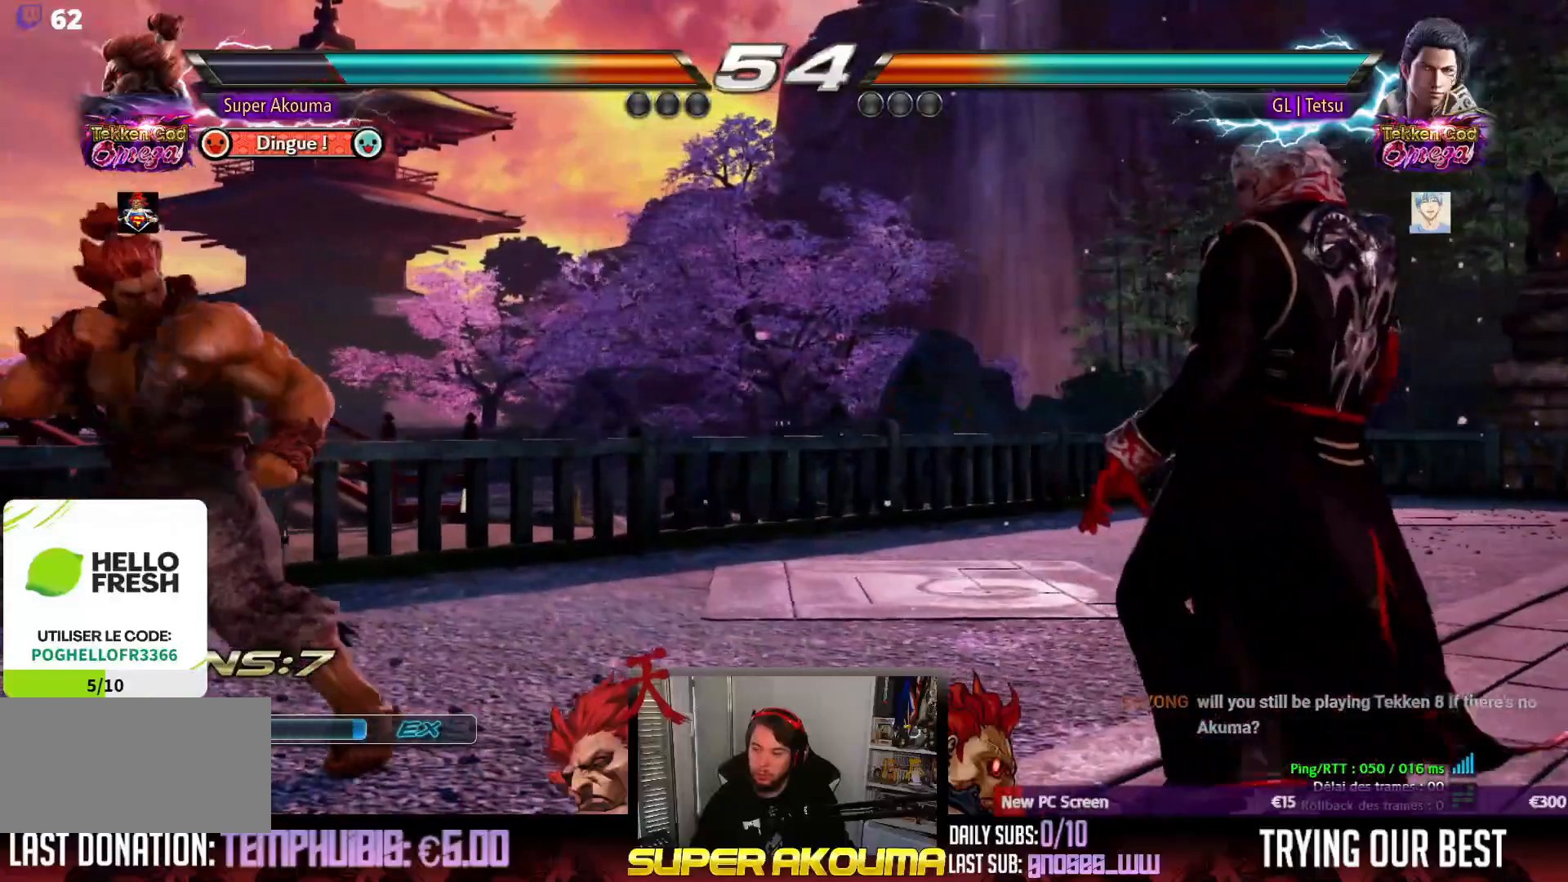
{"buttons": ["CROSS", "DPAD_RIGHT"], "events": [[17, "DPAD_RIGHT", "up"], [83, "DPAD_RIGHT", "down"], [183, "DPAD_RIGHT", "up"], [200, "DPAD_DOWN", "down"], [233, "CROSS", "down"], [233, "DPAD_RIGHT", "down"], [500, "DPAD_DOWN", "up"]]}
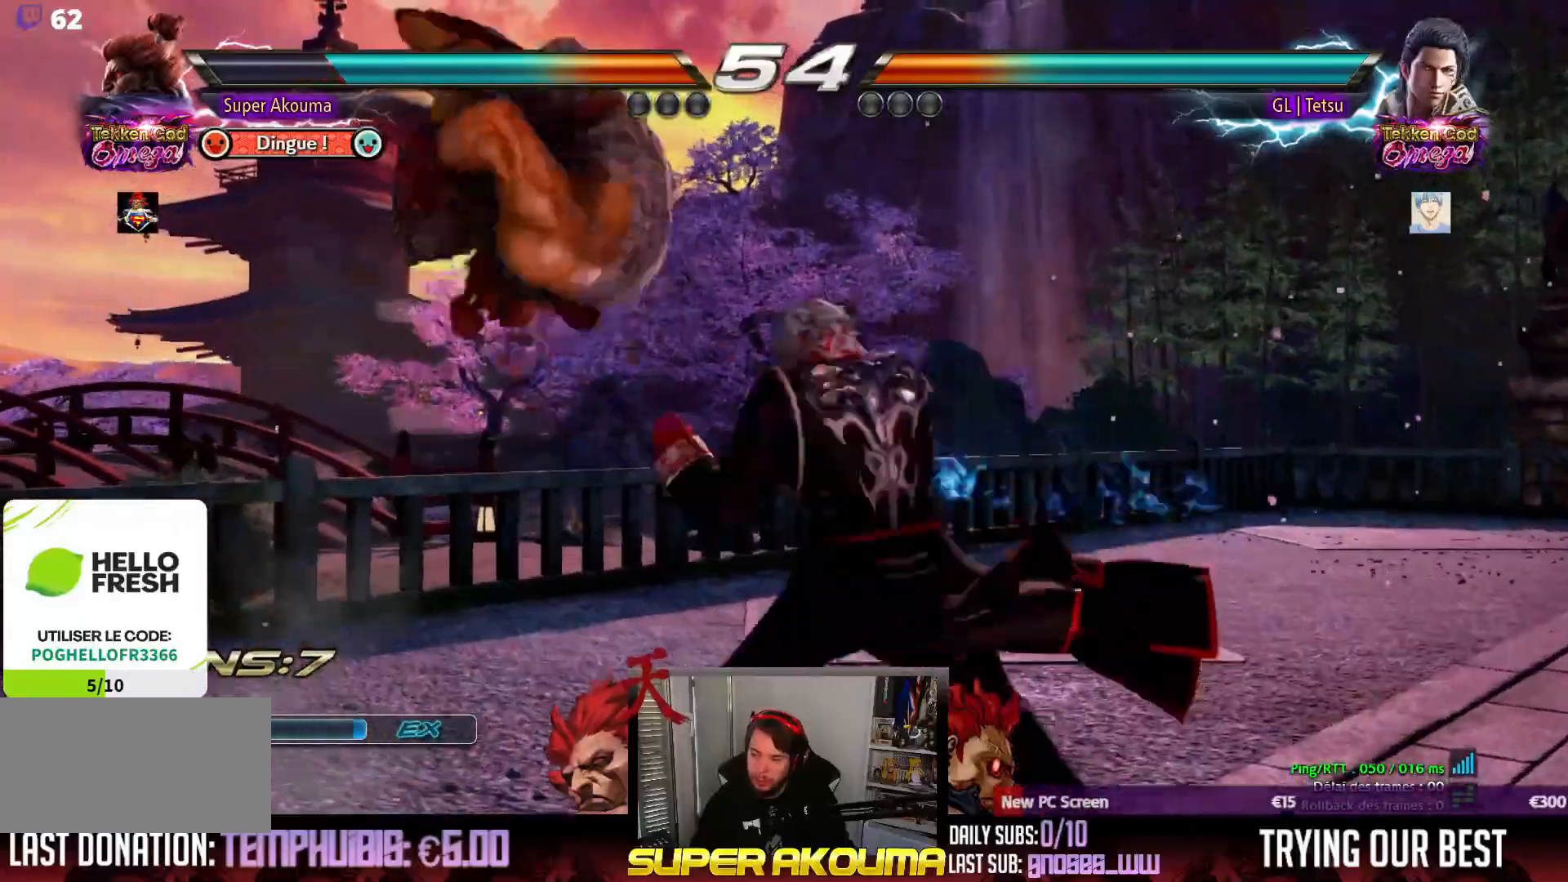
{"buttons": [], "events": [[17, "CROSS", "up"], [33, "DPAD_RIGHT", "up"], [67, "CIRCLE", "down"], [383, "CIRCLE", "up"]]}
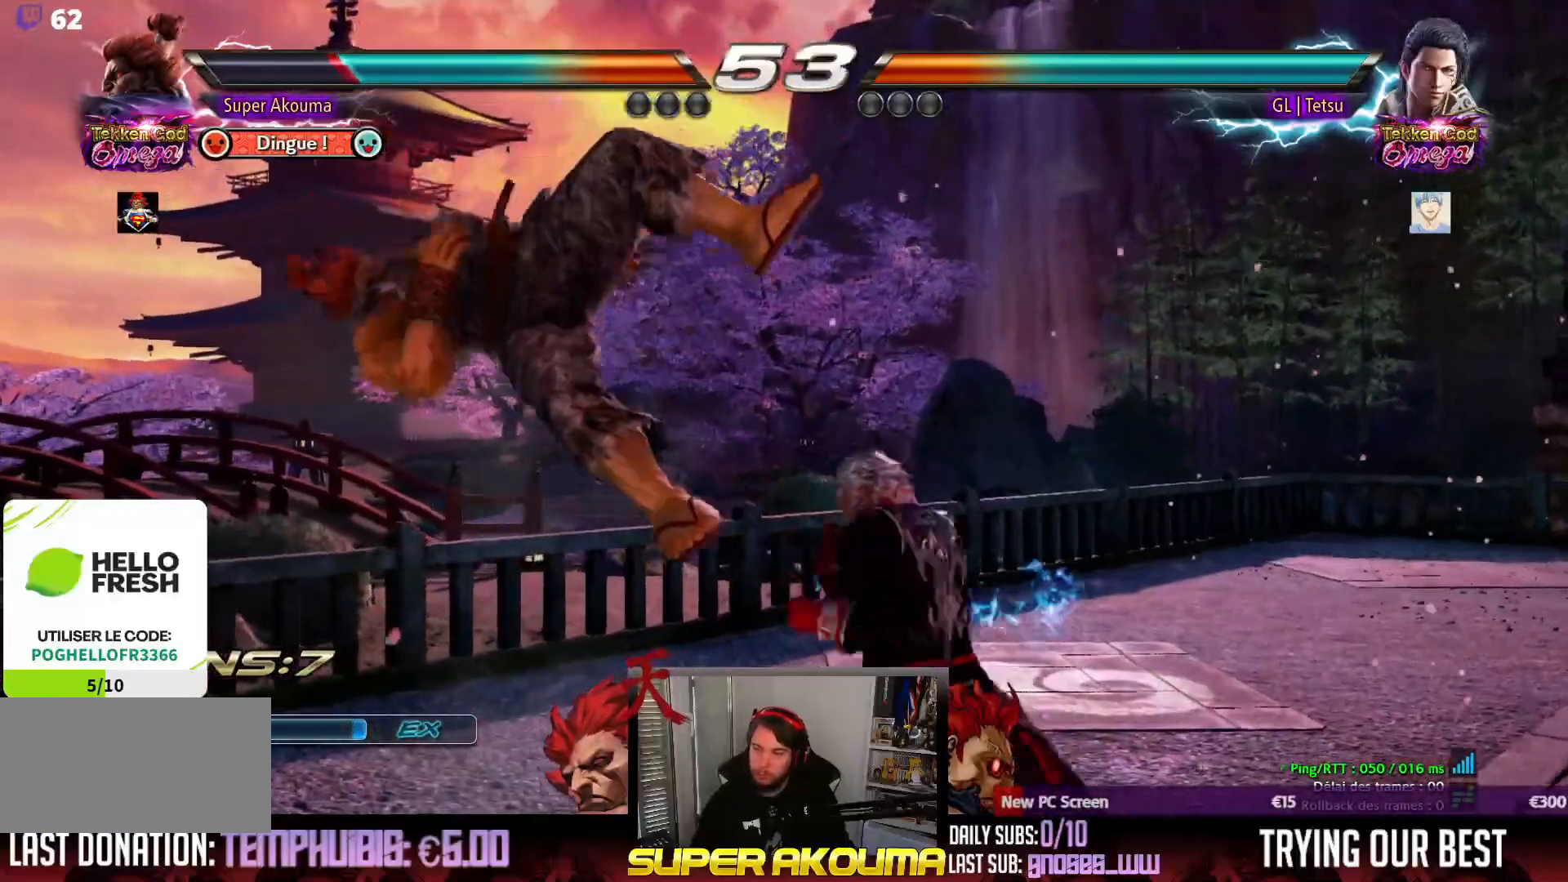
{"buttons": [], "events": []}
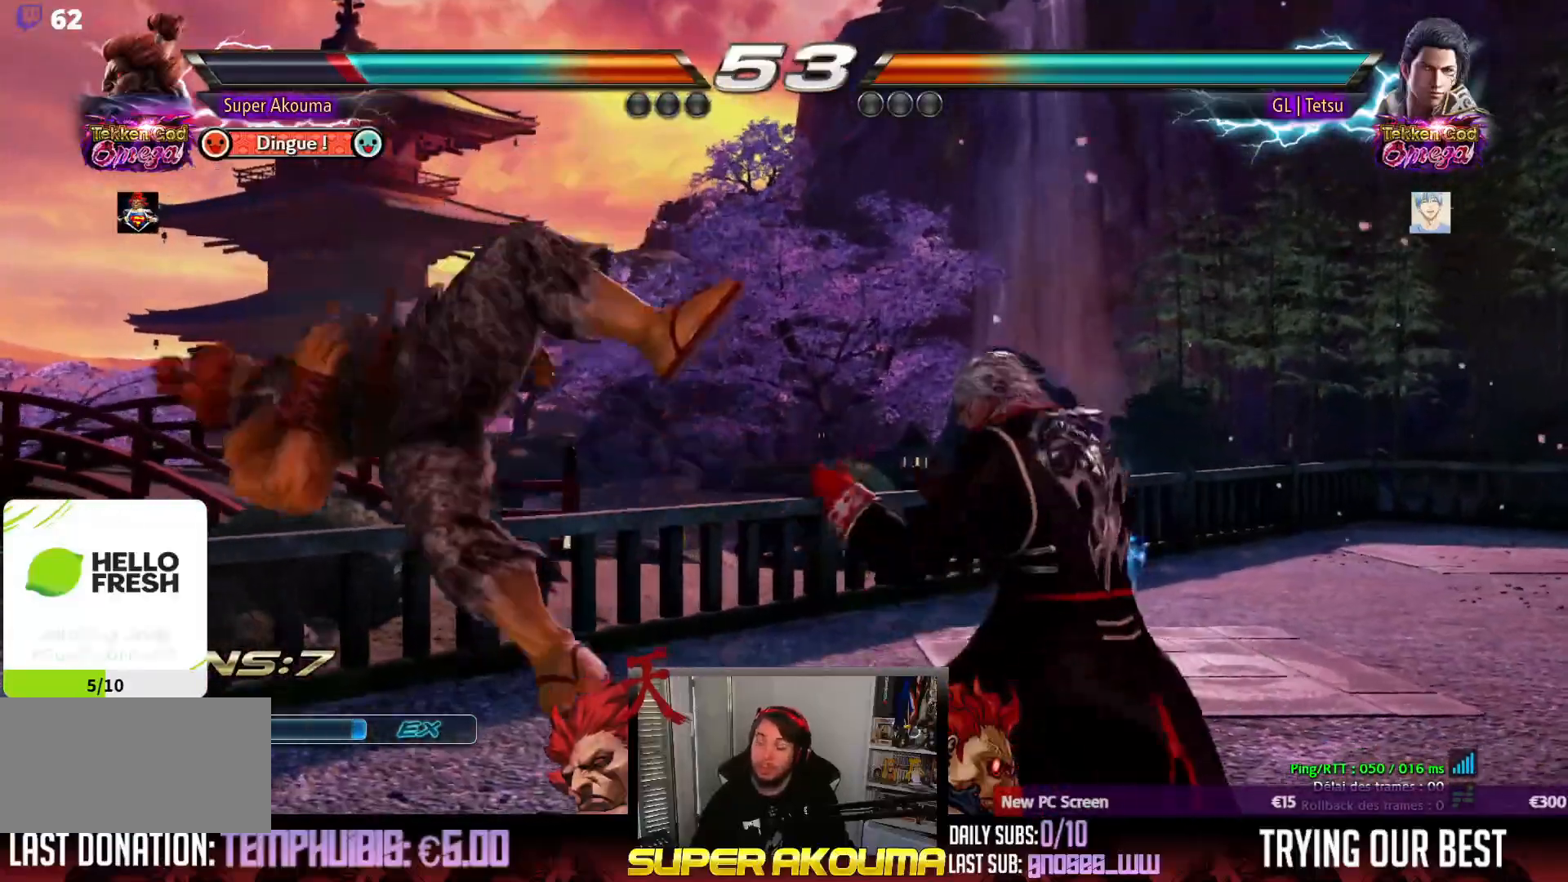
{"buttons": [], "events": []}
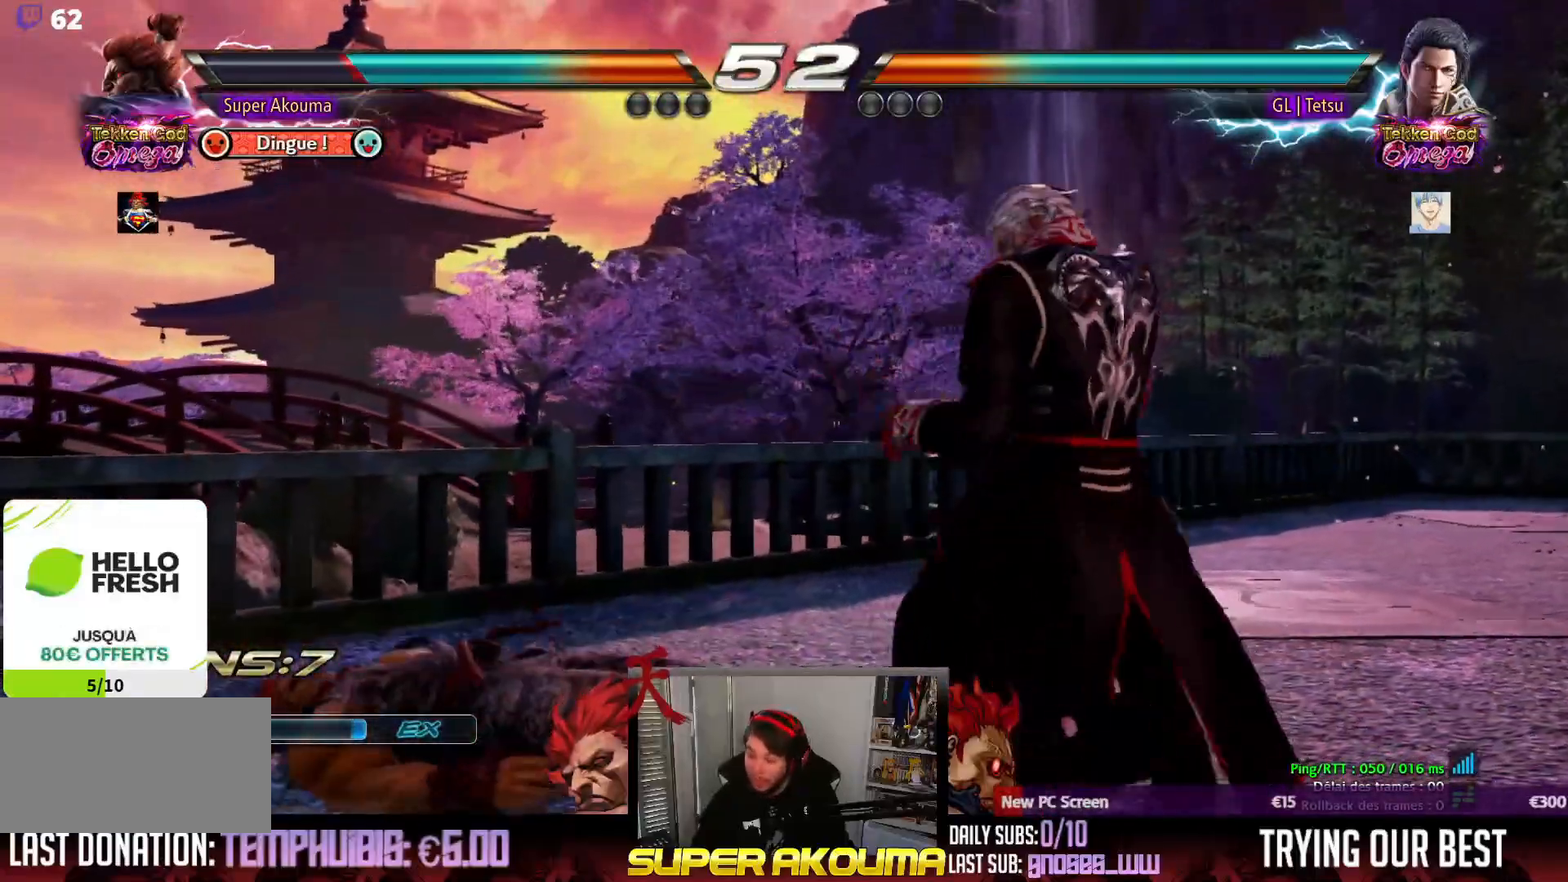
{"buttons": ["DPAD_LEFT"], "events": [[17, "DPAD_LEFT", "down"]]}
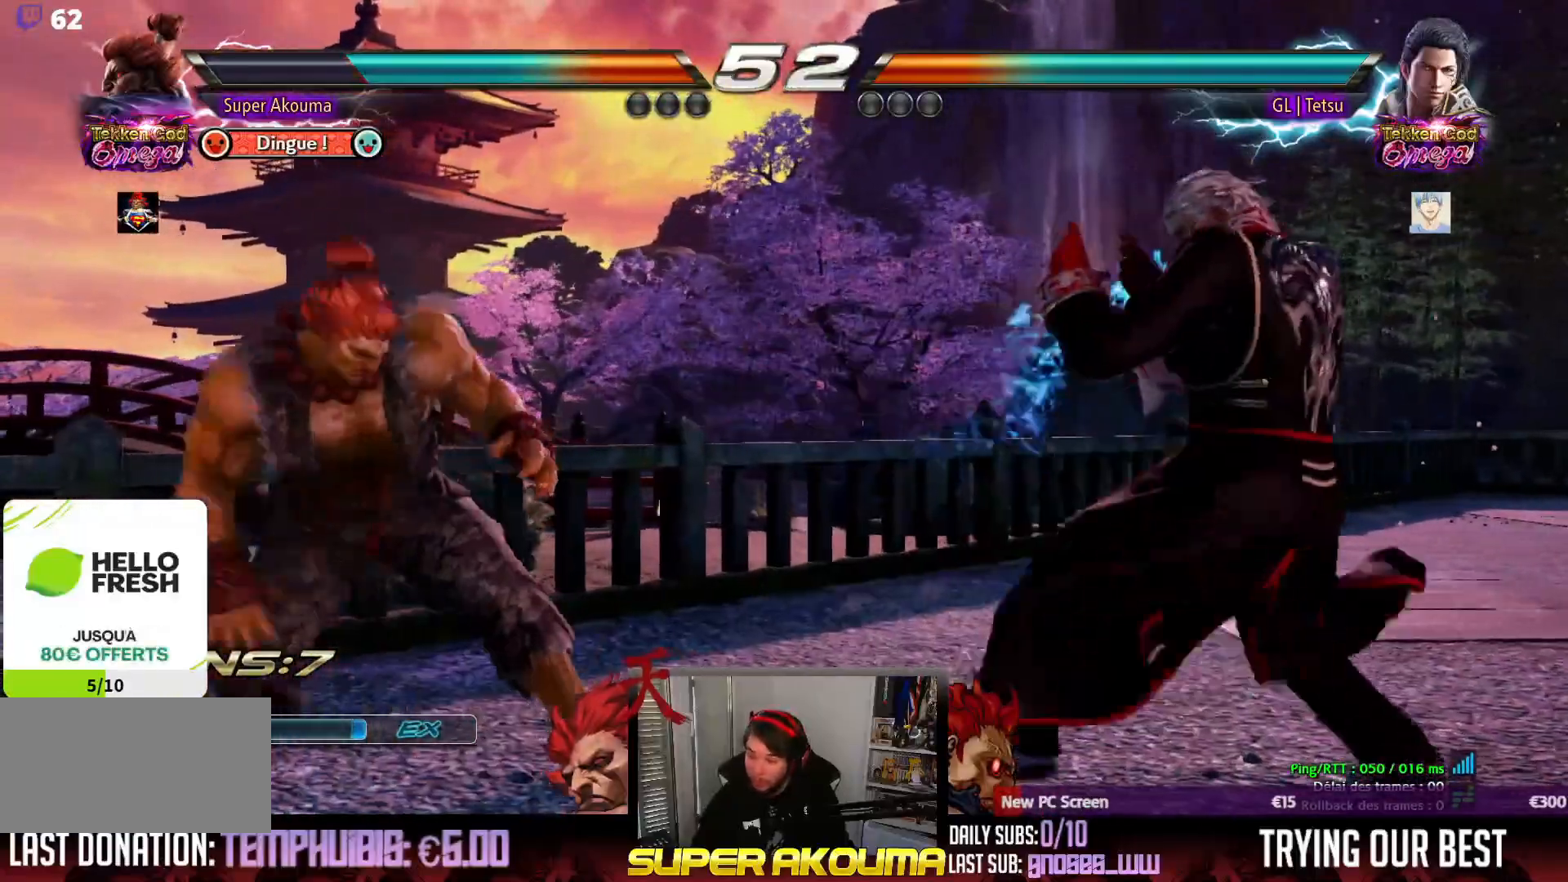
{"buttons": ["L1"], "events": [[100, "DPAD_LEFT", "up"], [117, "DPAD_DOWN", "down"], [183, "DPAD_DOWN", "up"], [267, "DPAD_DOWN", "down"], [350, "DPAD_DOWN", "up"], [400, "L1", "down"]]}
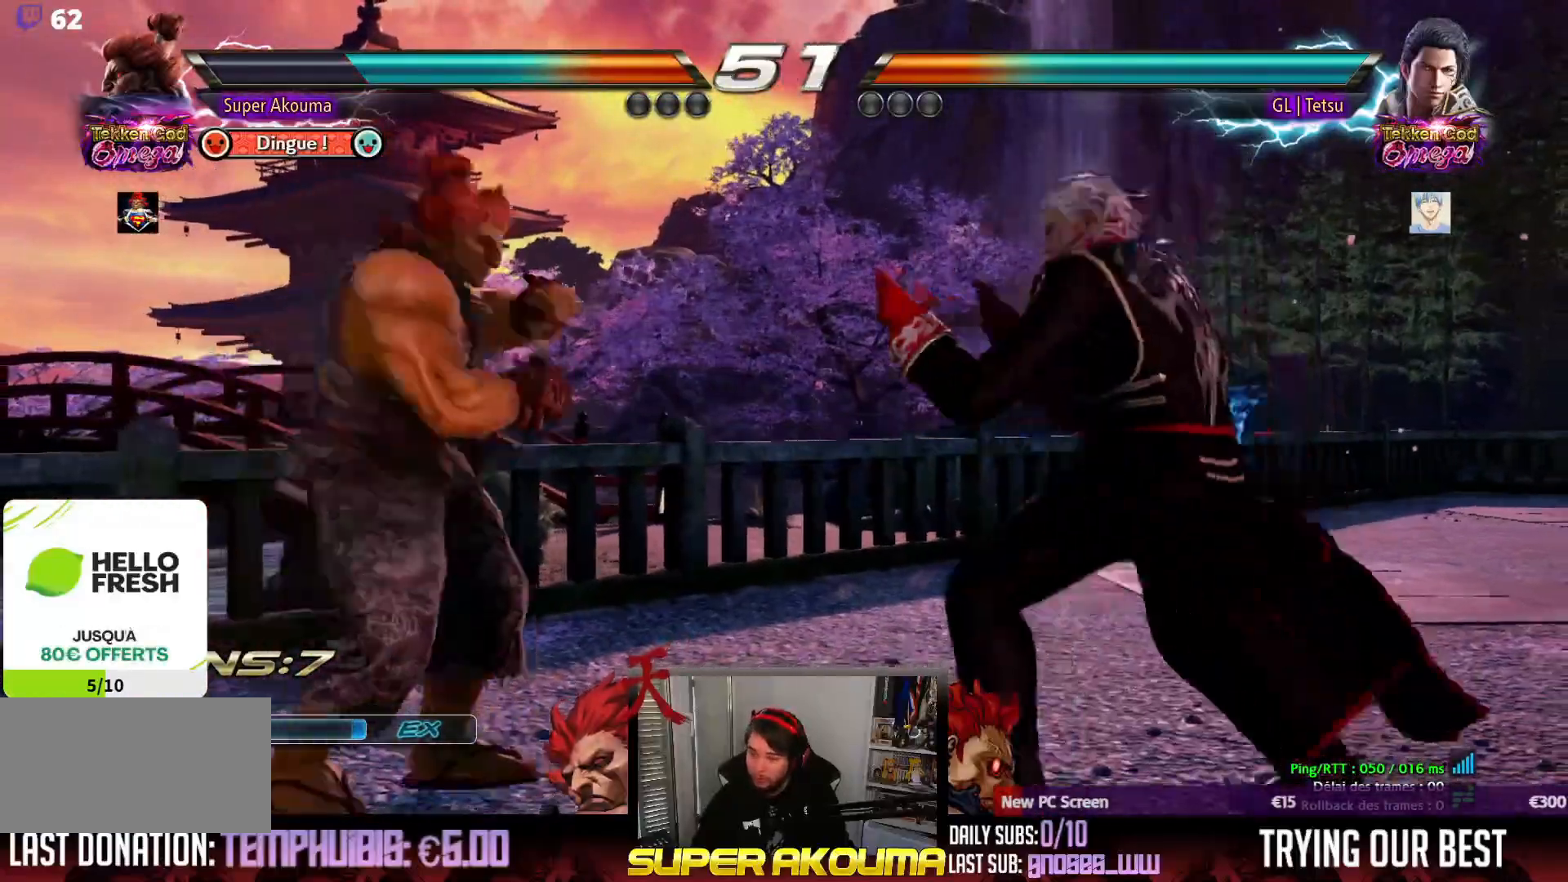
{"buttons": ["L1", "DPAD_LEFT"], "events": [[483, "DPAD_LEFT", "down"]]}
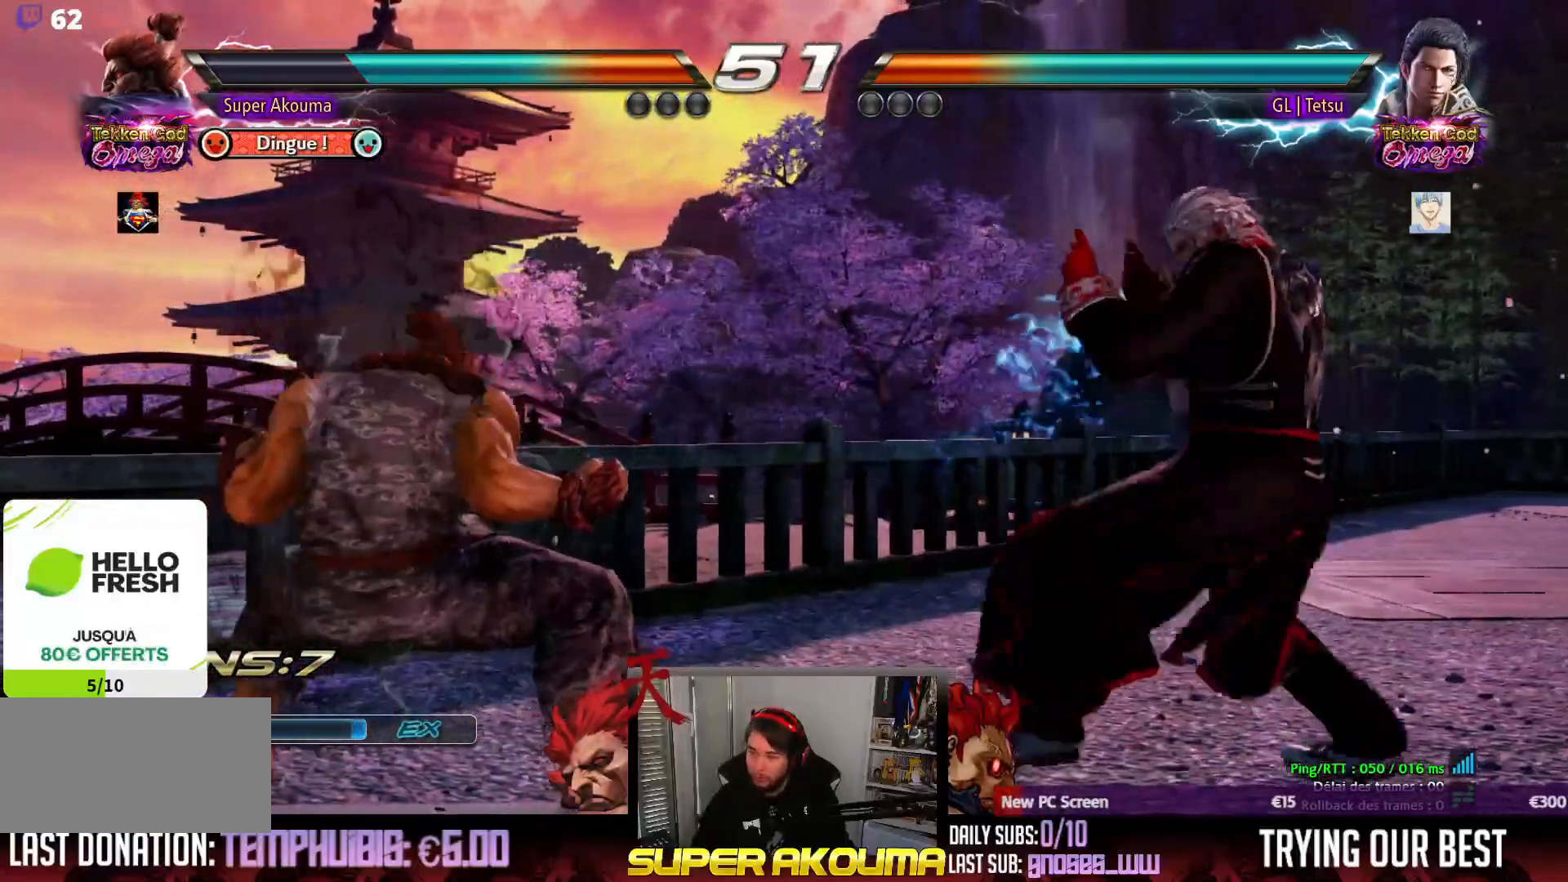
{"buttons": [], "events": [[83, "DPAD_LEFT", "up"], [117, "DPAD_LEFT", "down"], [300, "L1", "up"], [417, "DPAD_LEFT", "up"], [433, "DPAD_DOWN", "down"], [500, "DPAD_DOWN", "up"]]}
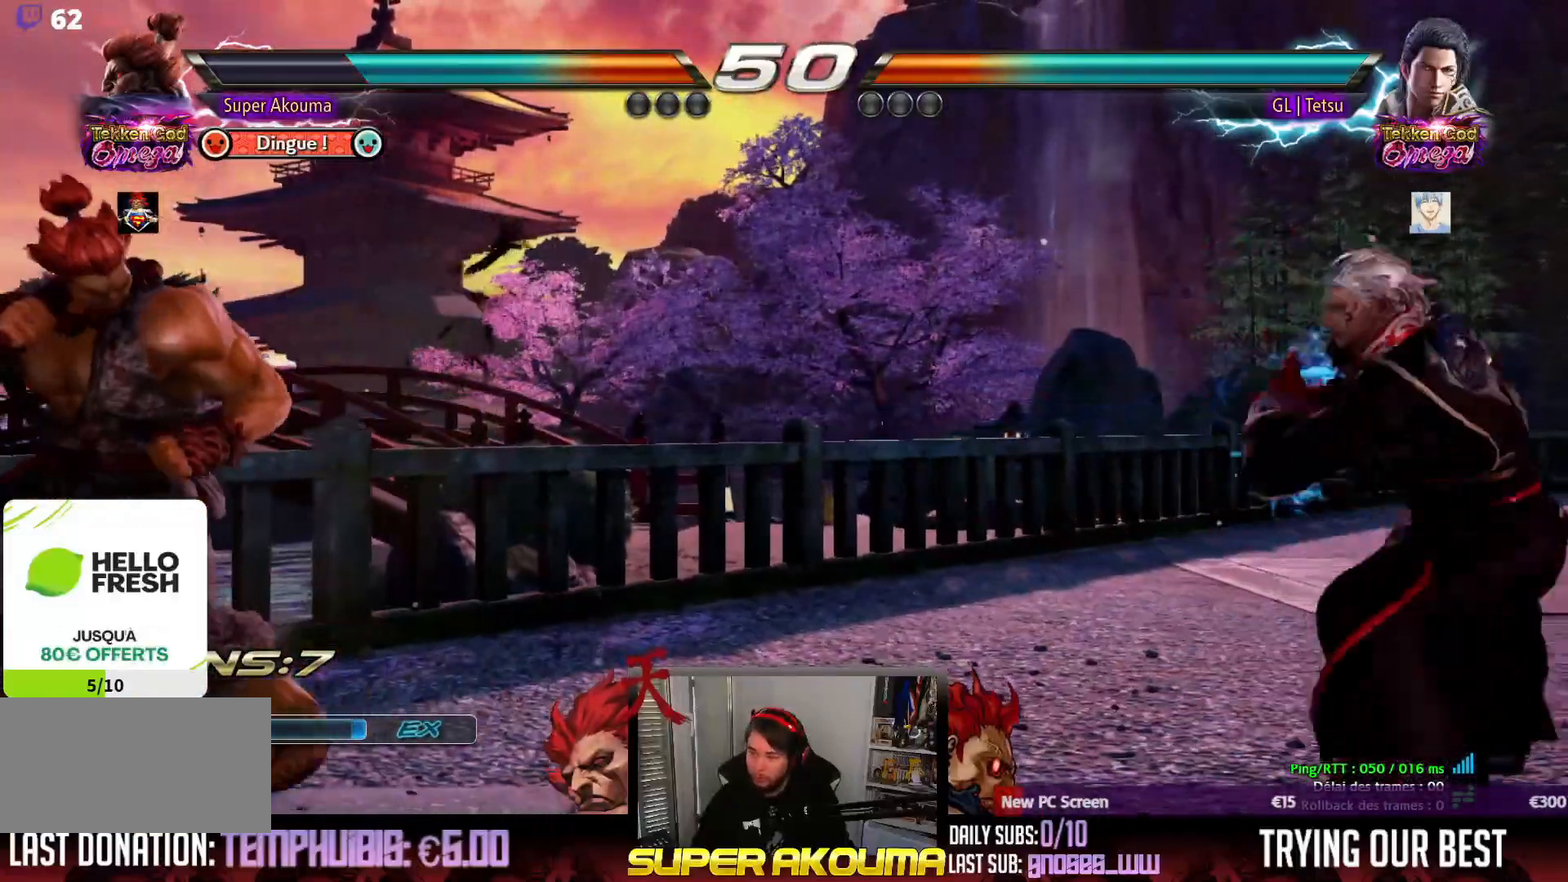
{"buttons": ["TRIANGLE", "DPAD_LEFT"], "events": [[200, "DPAD_LEFT", "down"], [217, "TRIANGLE", "down"]]}
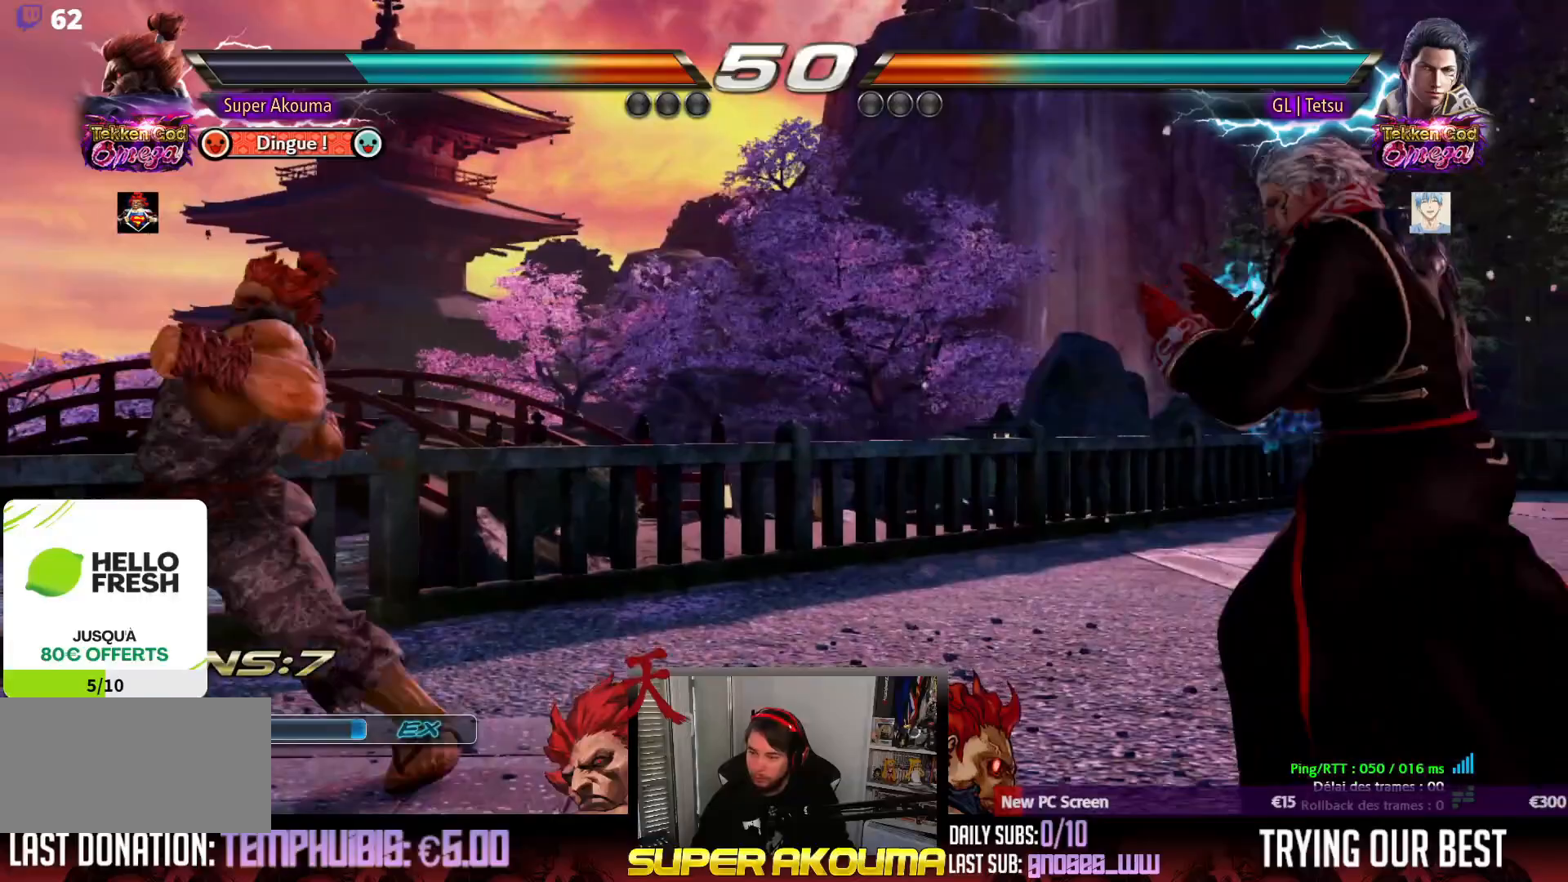
{"buttons": ["DPAD_LEFT"], "events": [[217, "TRIANGLE", "up"]]}
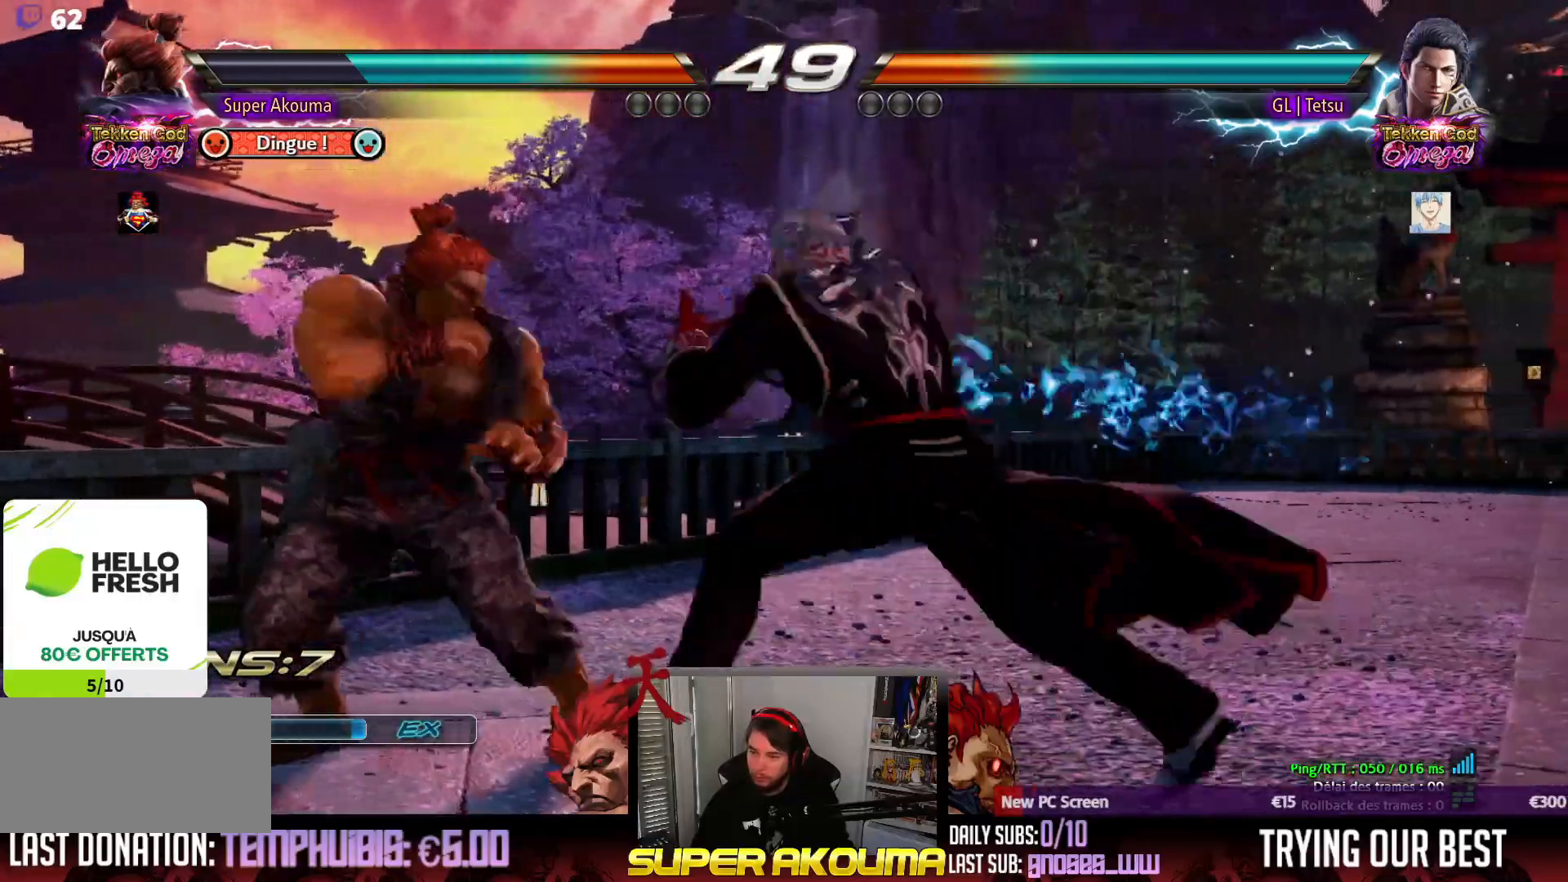
{"buttons": ["DPAD_LEFT"], "events": [[283, "DPAD_DOWN", "down"], [467, "DPAD_DOWN", "up"]]}
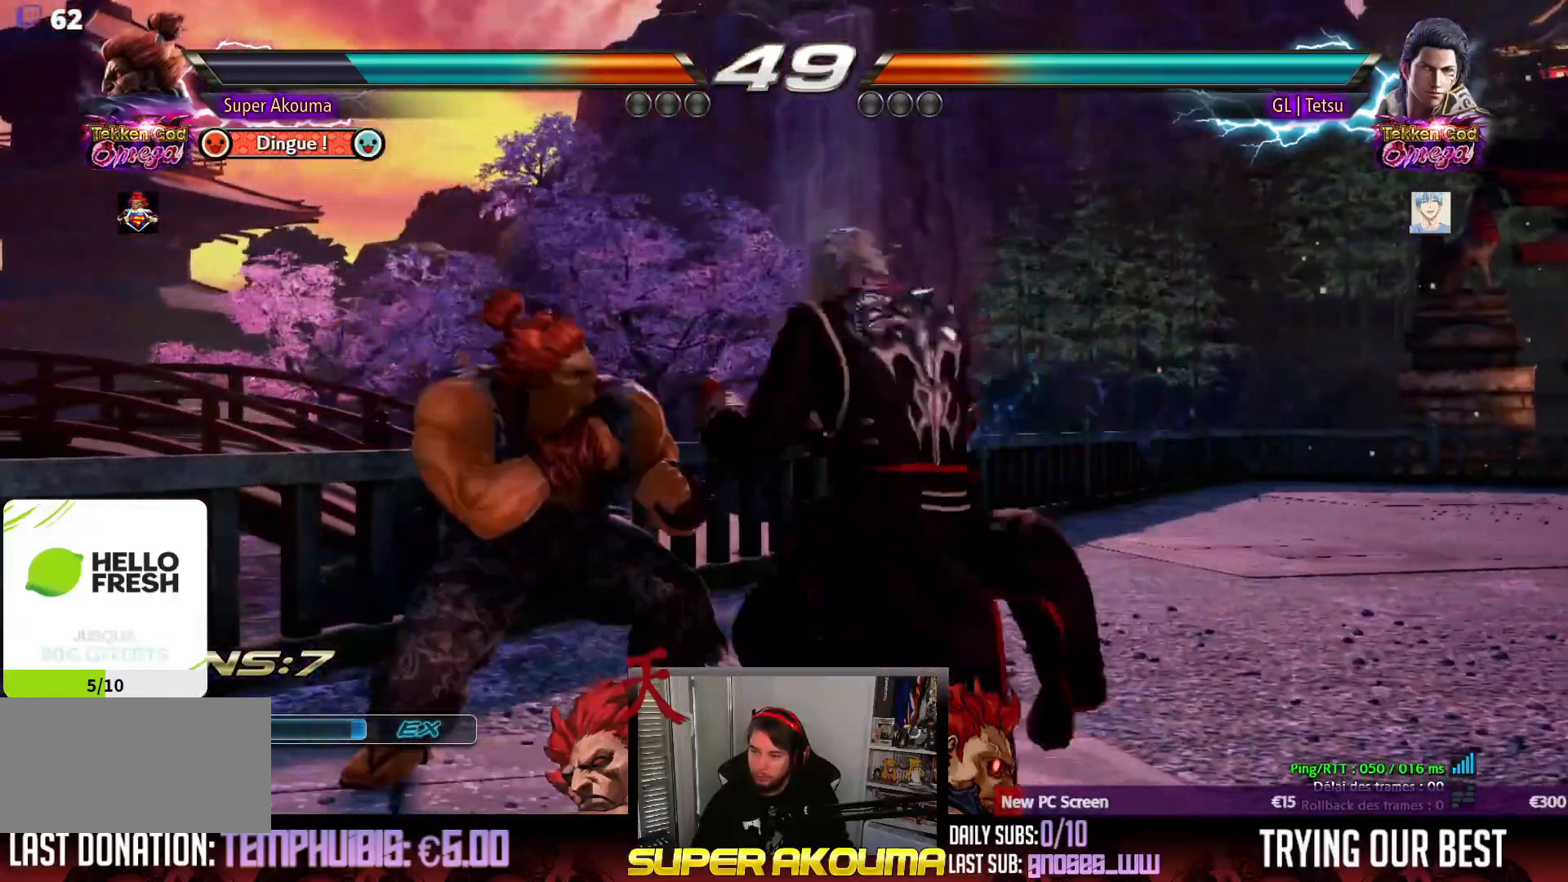
{"buttons": ["DPAD_LEFT"], "events": [[50, "DPAD_LEFT", "up"], [117, "DPAD_LEFT", "down"], [267, "DPAD_LEFT", "up"], [267, "DPAD_RIGHT", "down"], [283, "DPAD_LEFT", "down"], [283, "DPAD_RIGHT", "up"]]}
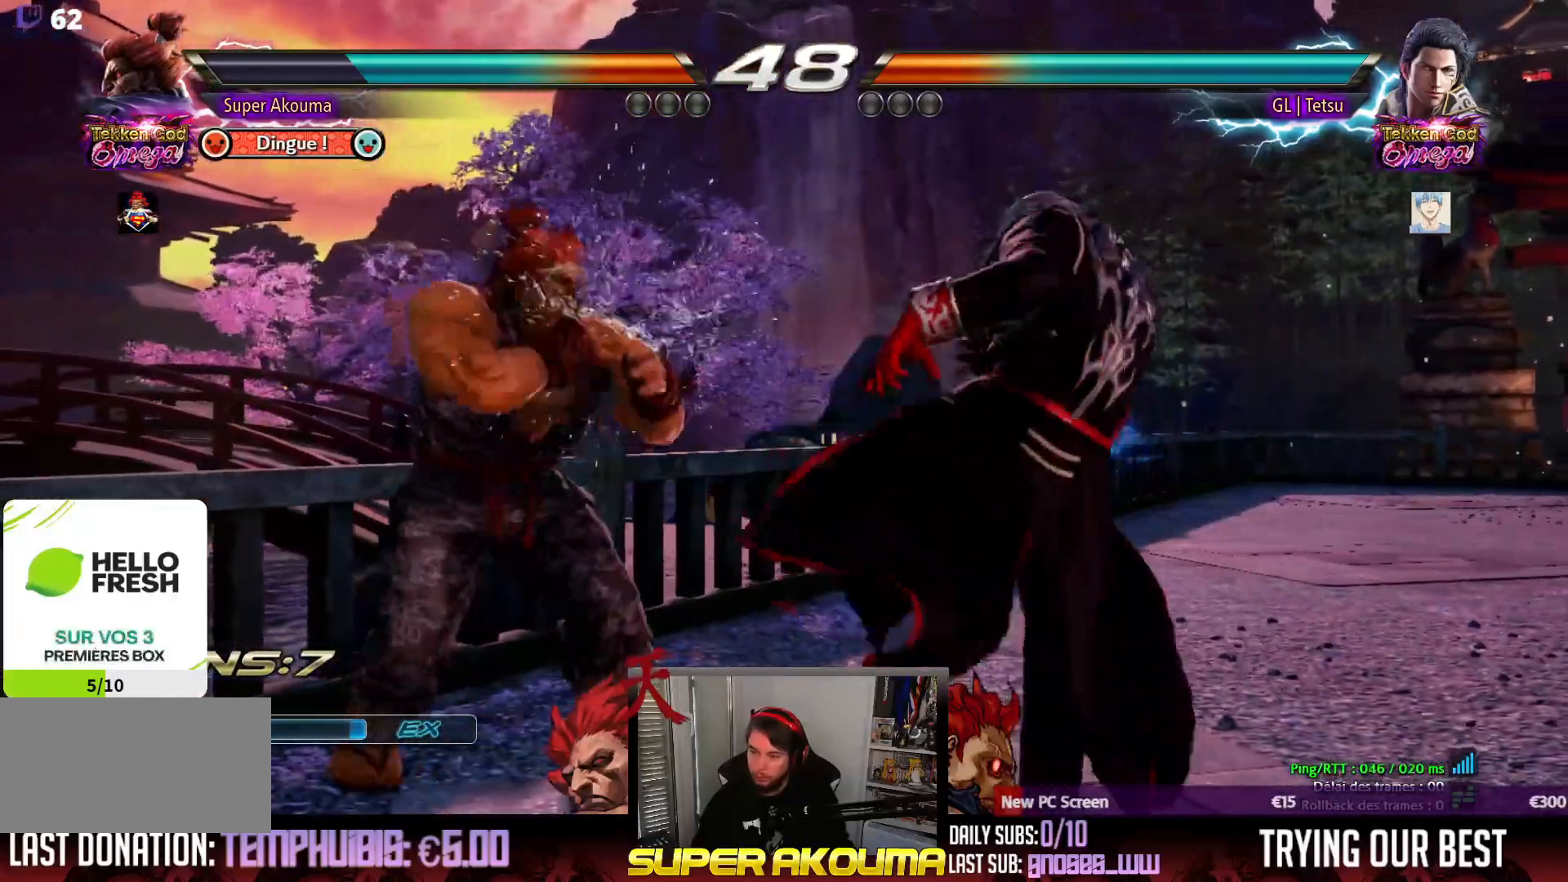
{"buttons": ["SQUARE"], "events": [[133, "DPAD_LEFT", "up"], [150, "DPAD_RIGHT", "down"], [233, "DPAD_RIGHT", "up"], [283, "DPAD_RIGHT", "down"], [383, "DPAD_RIGHT", "up"], [450, "SQUARE", "down"]]}